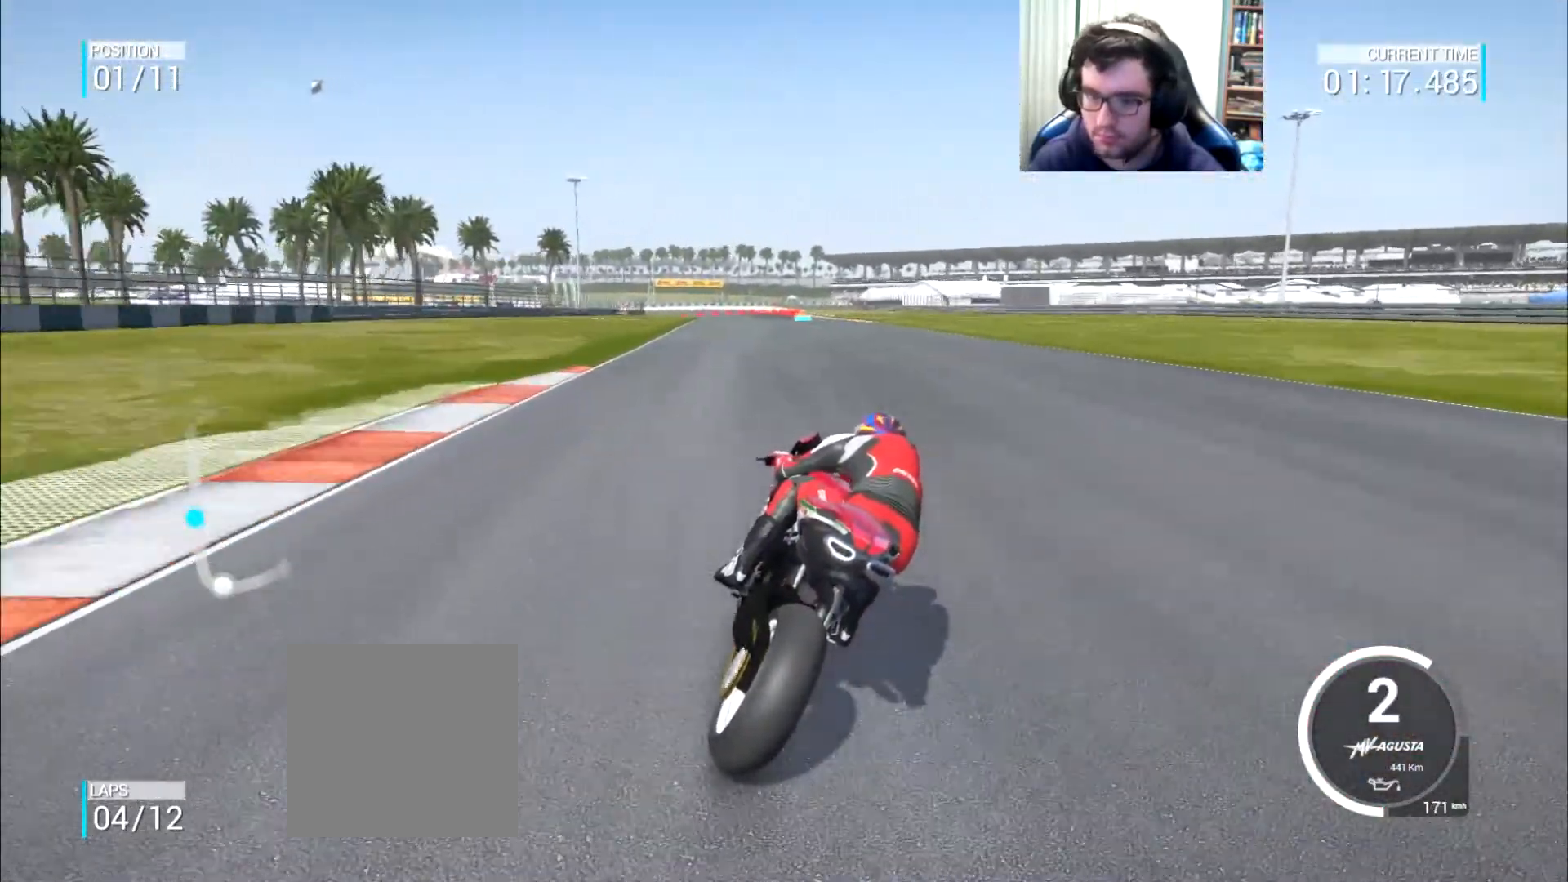
Gameplay with a controller (Xbox layout); each line is a JSON object with the inputs held at the frame after it. "events" lists button and stick changes between this image and that frame as [ms after this image, input, new state], when the widget could be followed in between. Not read: L2 L3 R2 R3.
{"buttons": [], "left_stick": "up-right", "right_stick": "center", "events": []}
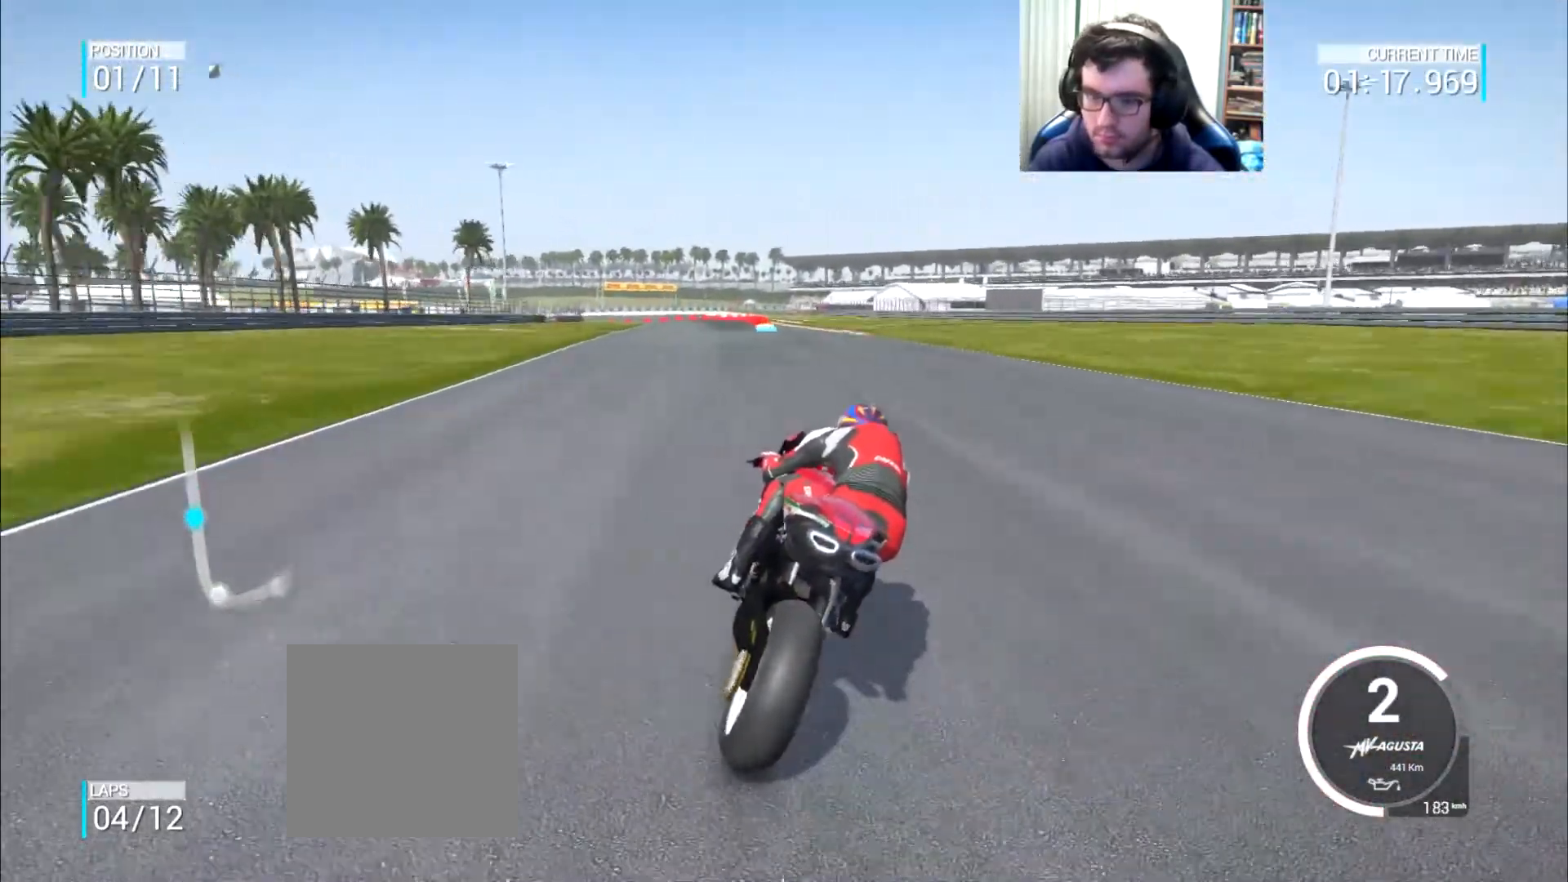
{"buttons": [], "left_stick": "up-left", "right_stick": "center", "events": [[200, "left_stick", "up"], [400, "left_stick", "up-left"]]}
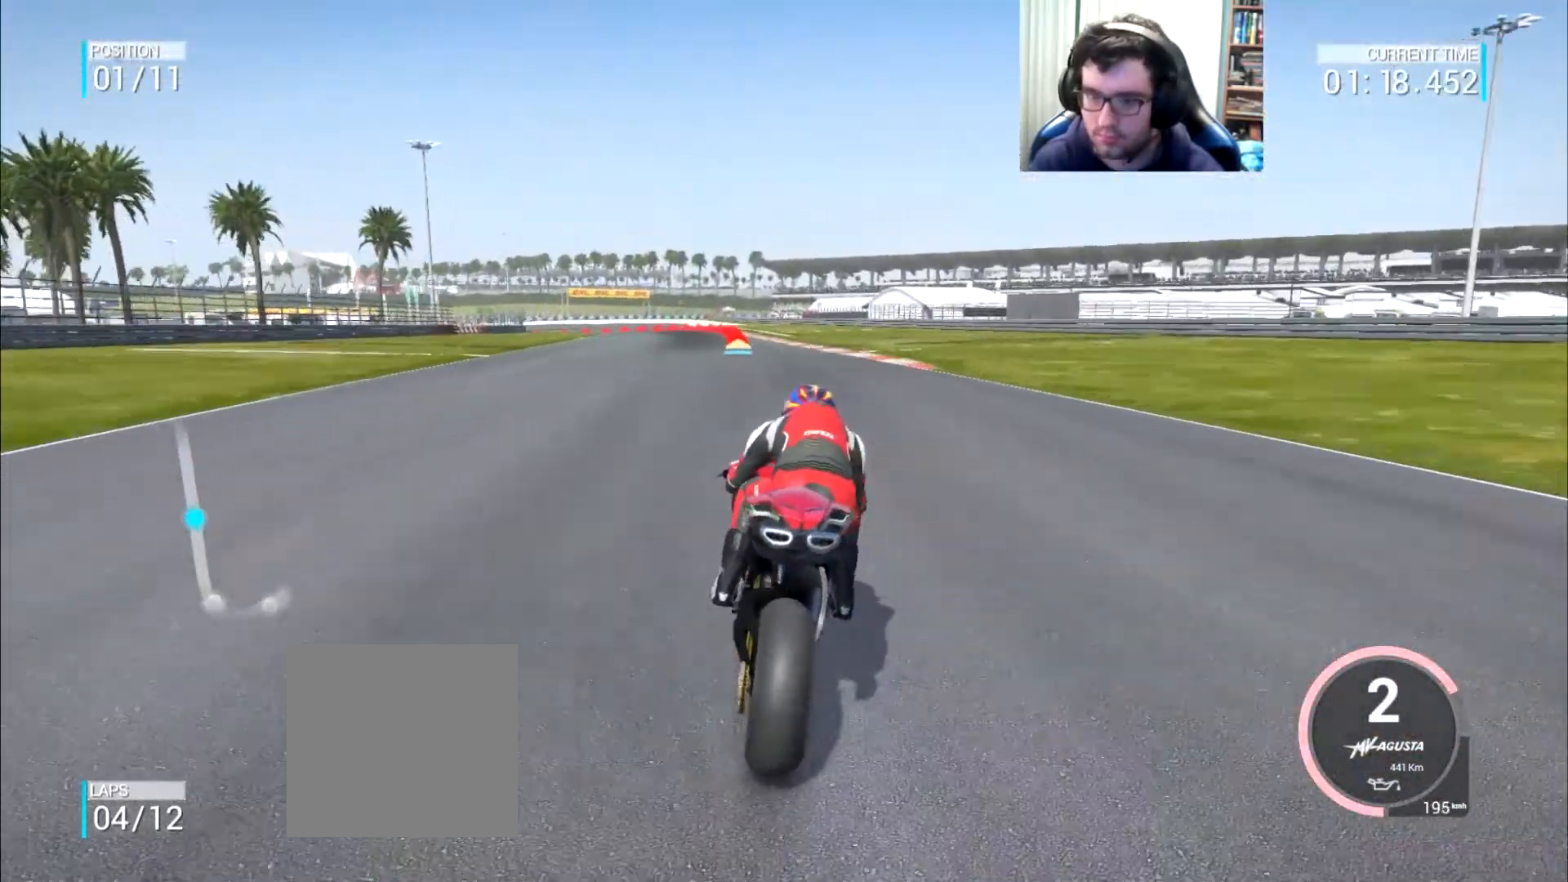
{"buttons": [], "left_stick": "up-left", "right_stick": "center", "events": [[100, "B", "down"], [166, "B", "up"]]}
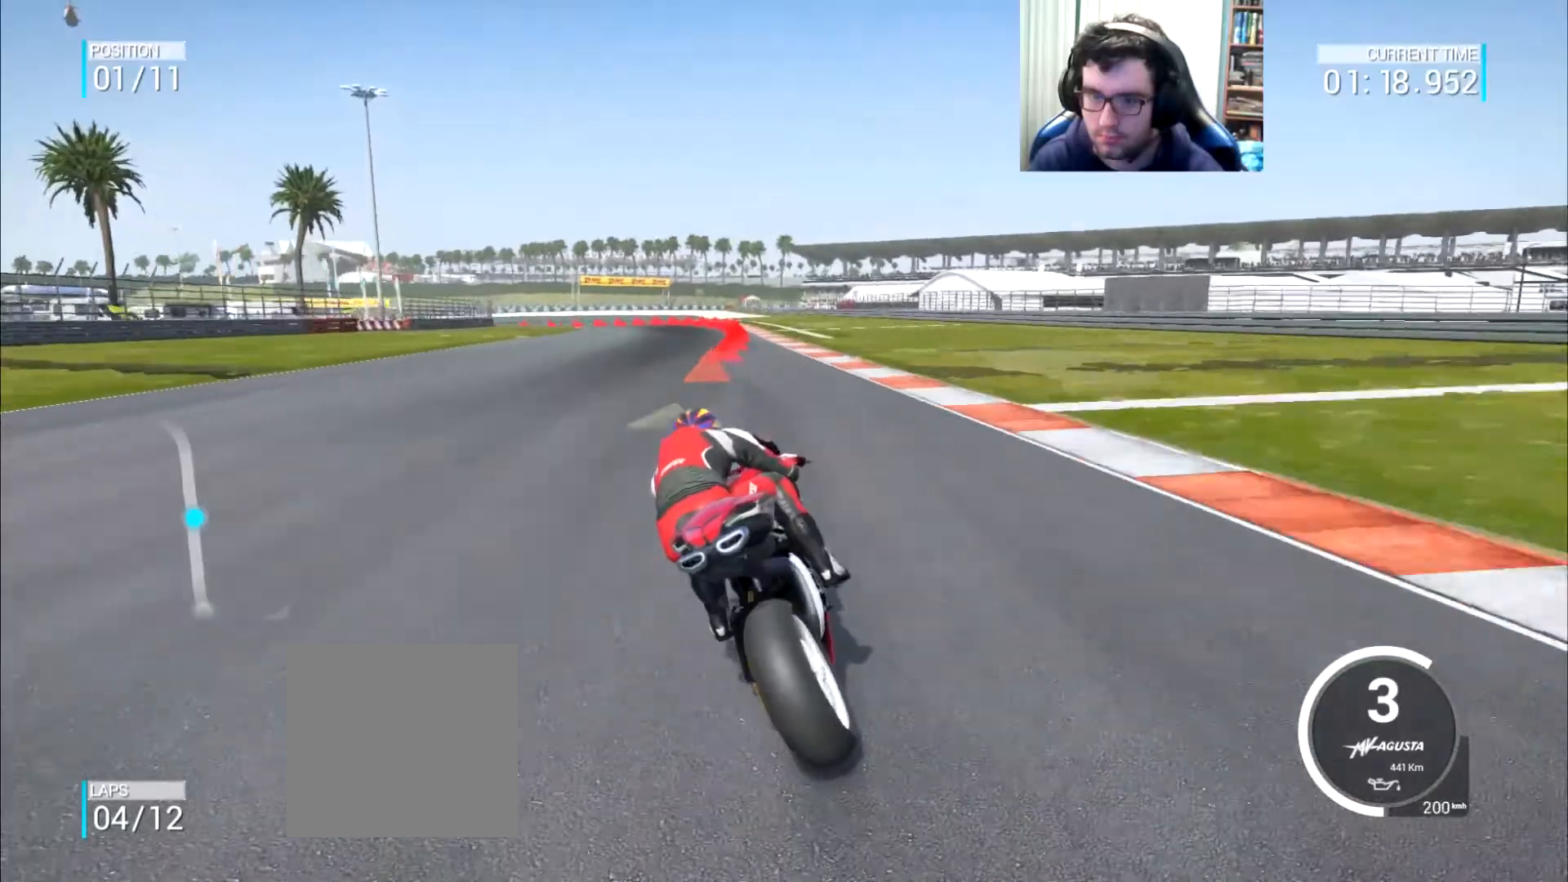
{"buttons": [], "left_stick": "left", "right_stick": "center", "events": [[300, "left_stick", "left"]]}
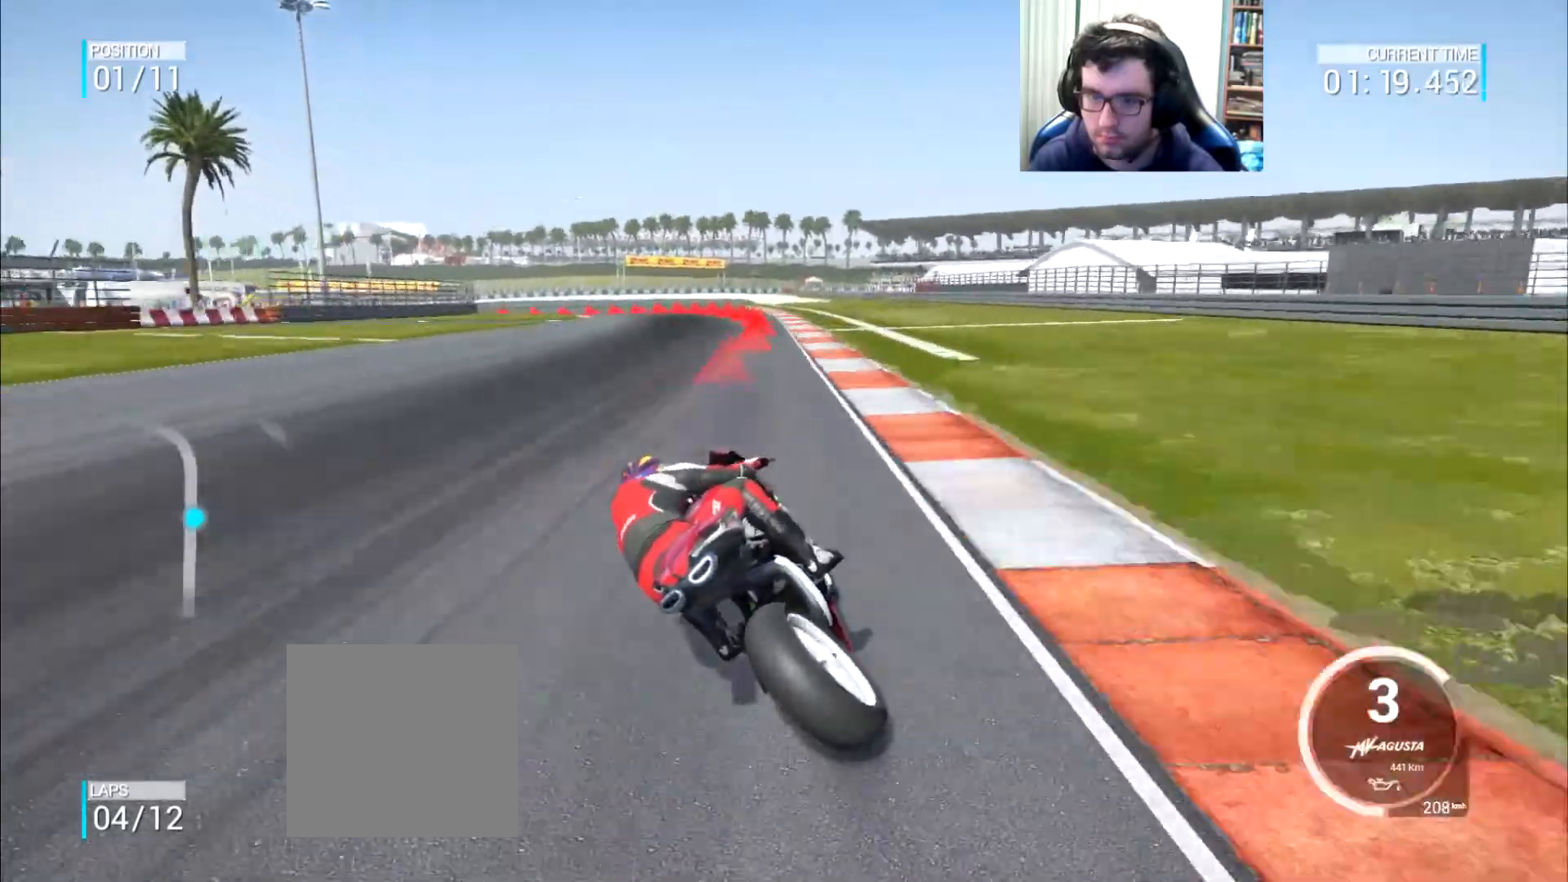
{"buttons": [], "left_stick": "left", "right_stick": "center", "events": [[116, "A", "down"], [116, "X", "down"], [250, "X", "up"], [317, "A", "up"]]}
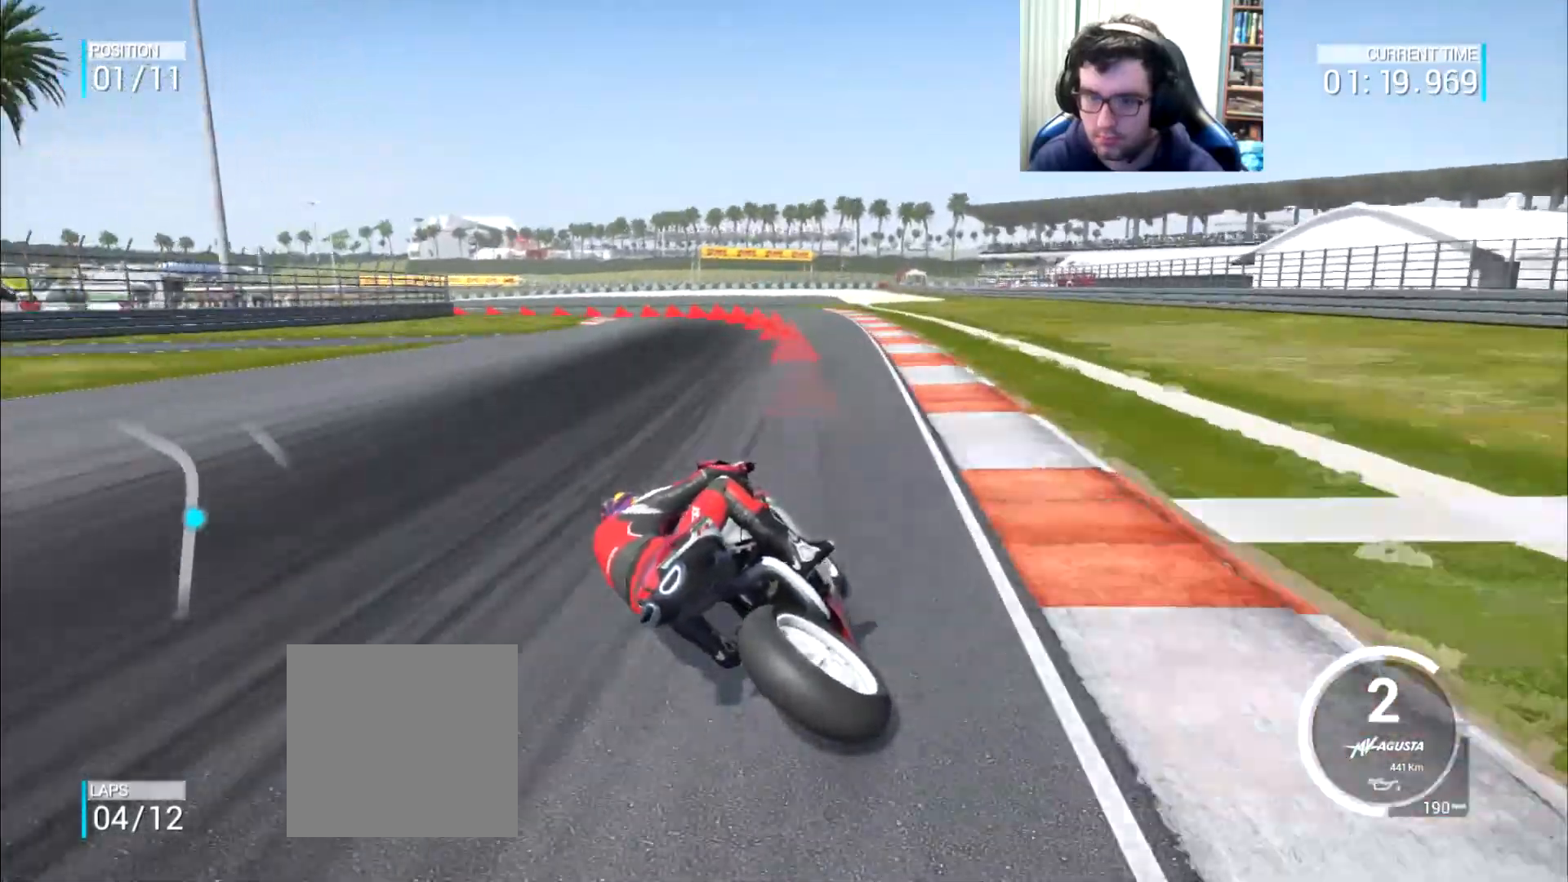
{"buttons": [], "left_stick": "left", "right_stick": "center", "events": [[384, "A", "down"], [484, "A", "up"]]}
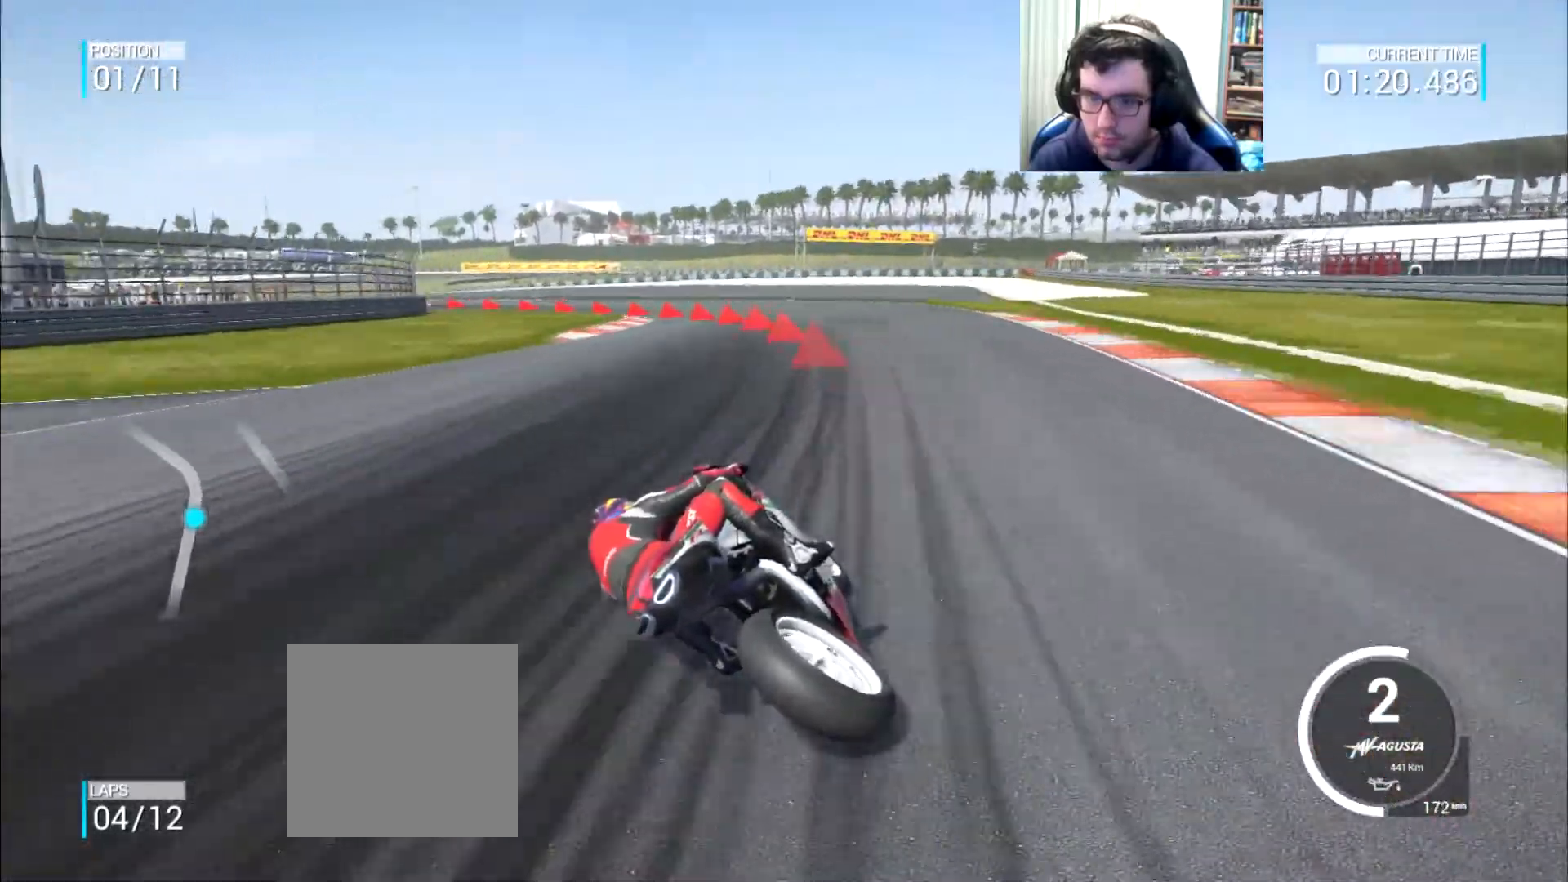
{"buttons": [], "left_stick": "left", "right_stick": "center", "events": [[317, "A", "down"], [450, "A", "up"]]}
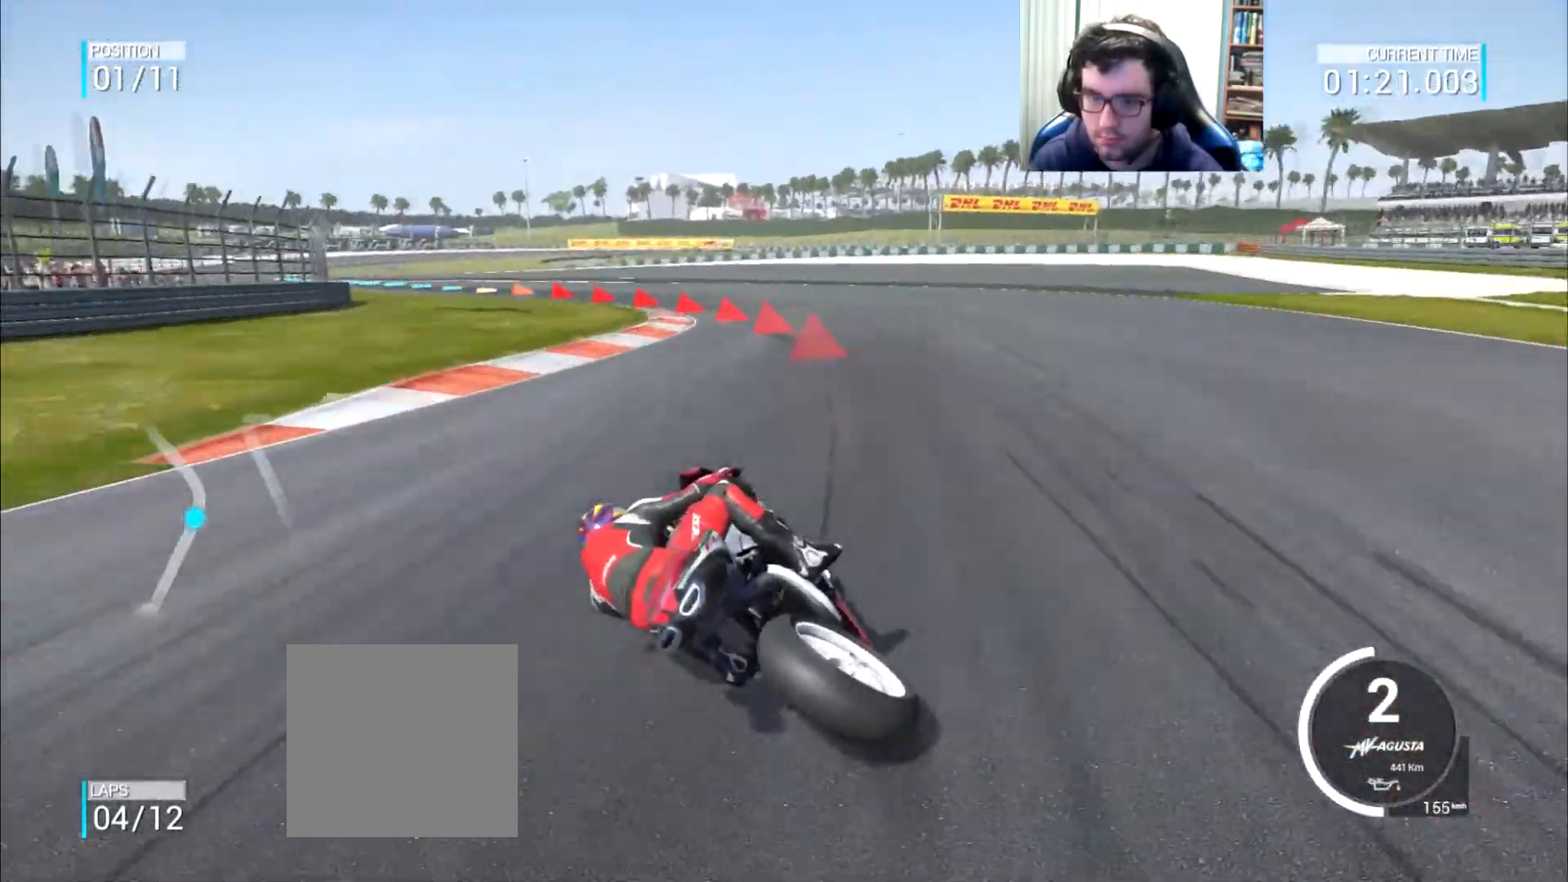
{"buttons": [], "left_stick": "left", "right_stick": "center", "events": []}
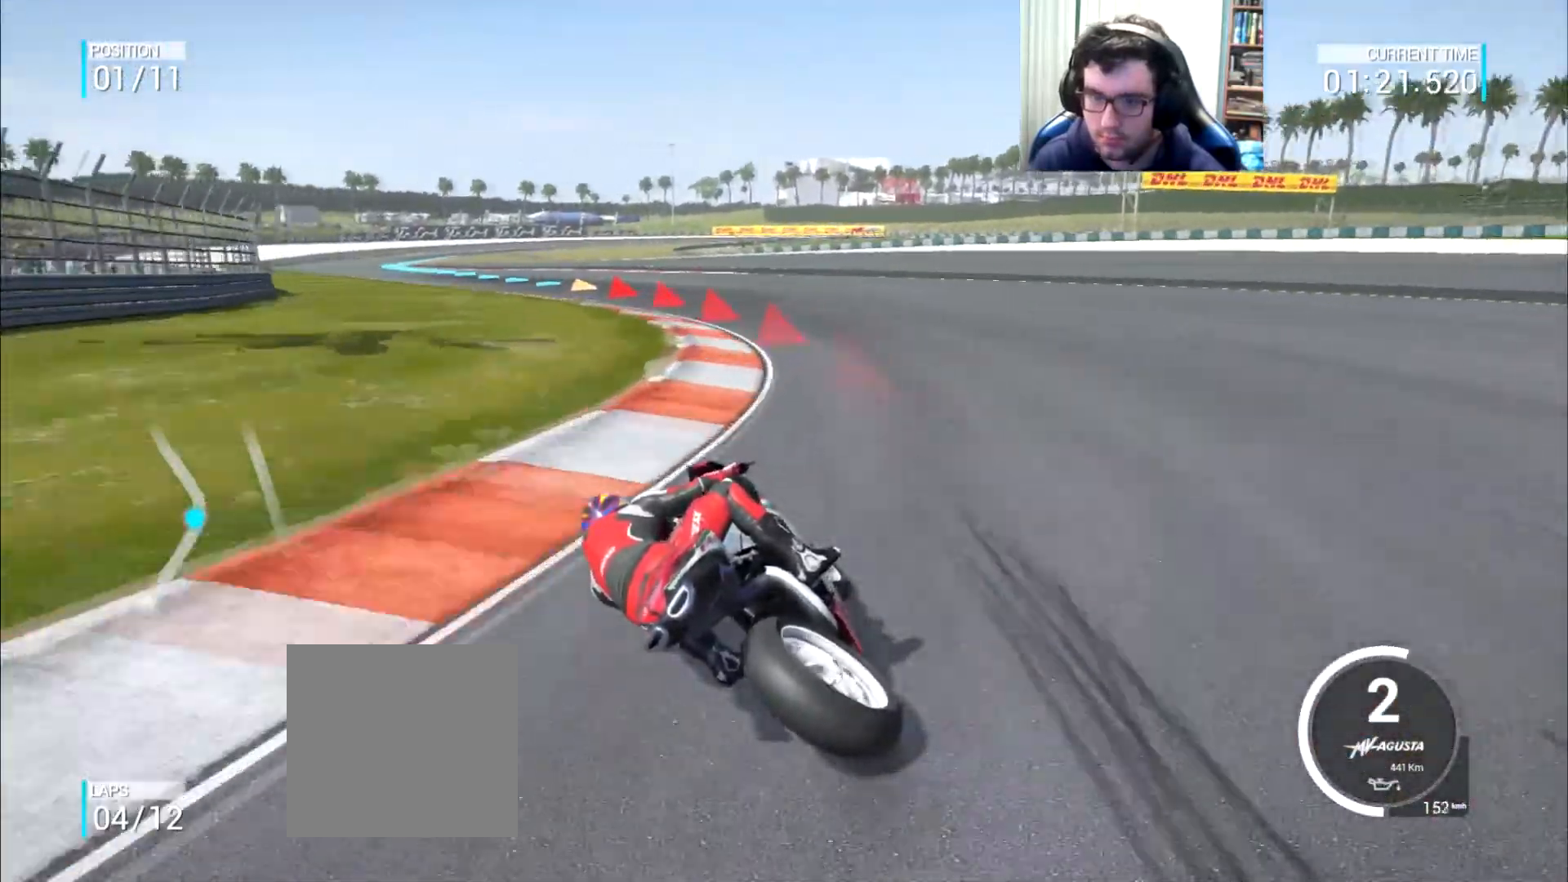
{"buttons": [], "left_stick": "left", "right_stick": "center", "events": []}
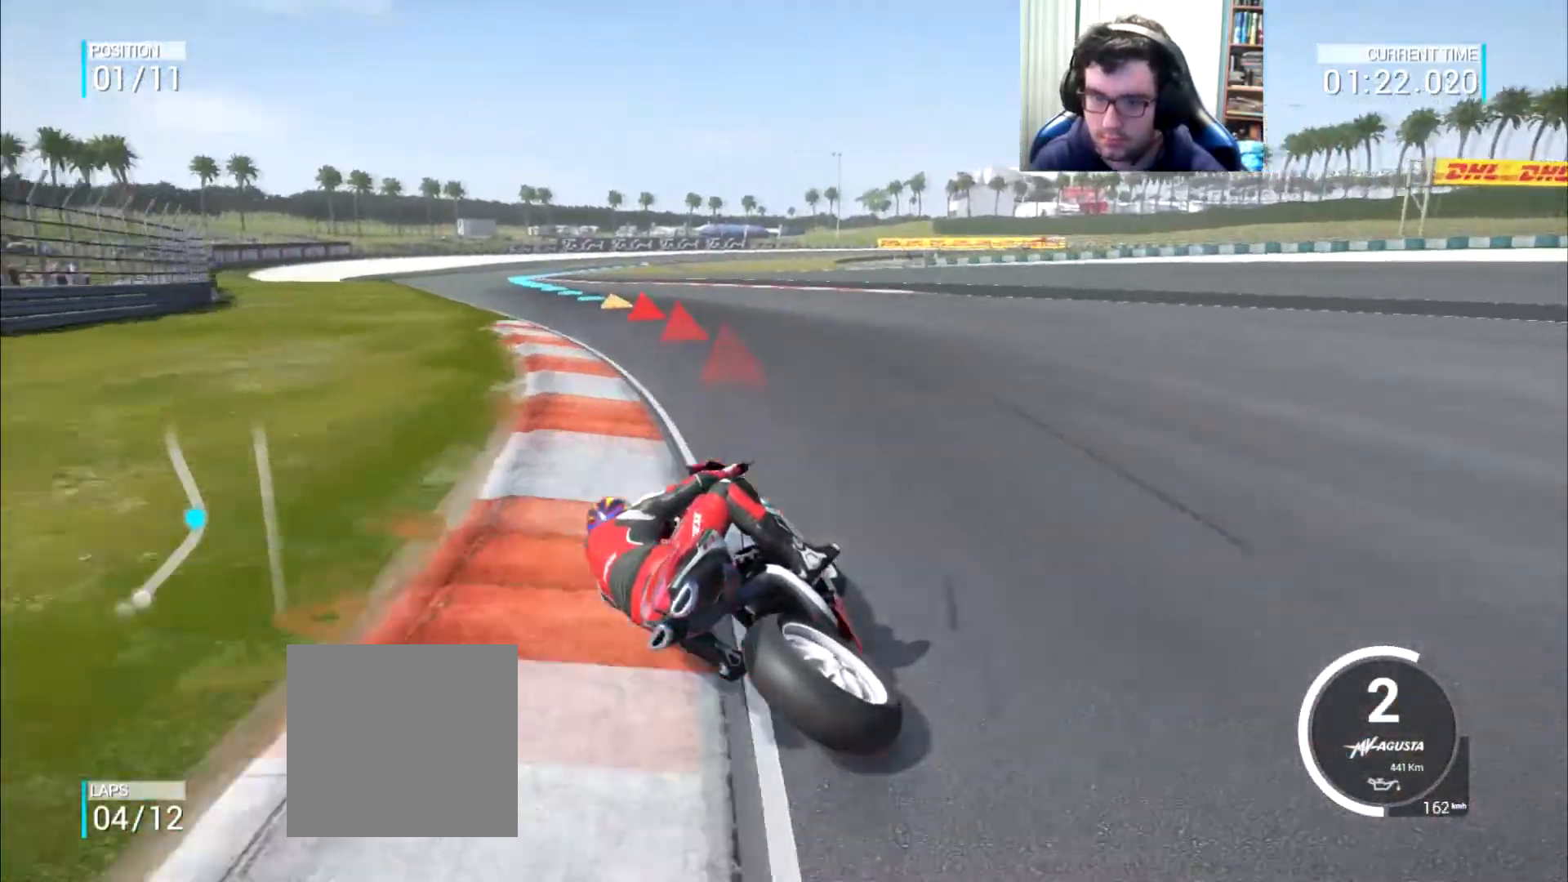
{"buttons": [], "left_stick": "left", "right_stick": "center", "events": []}
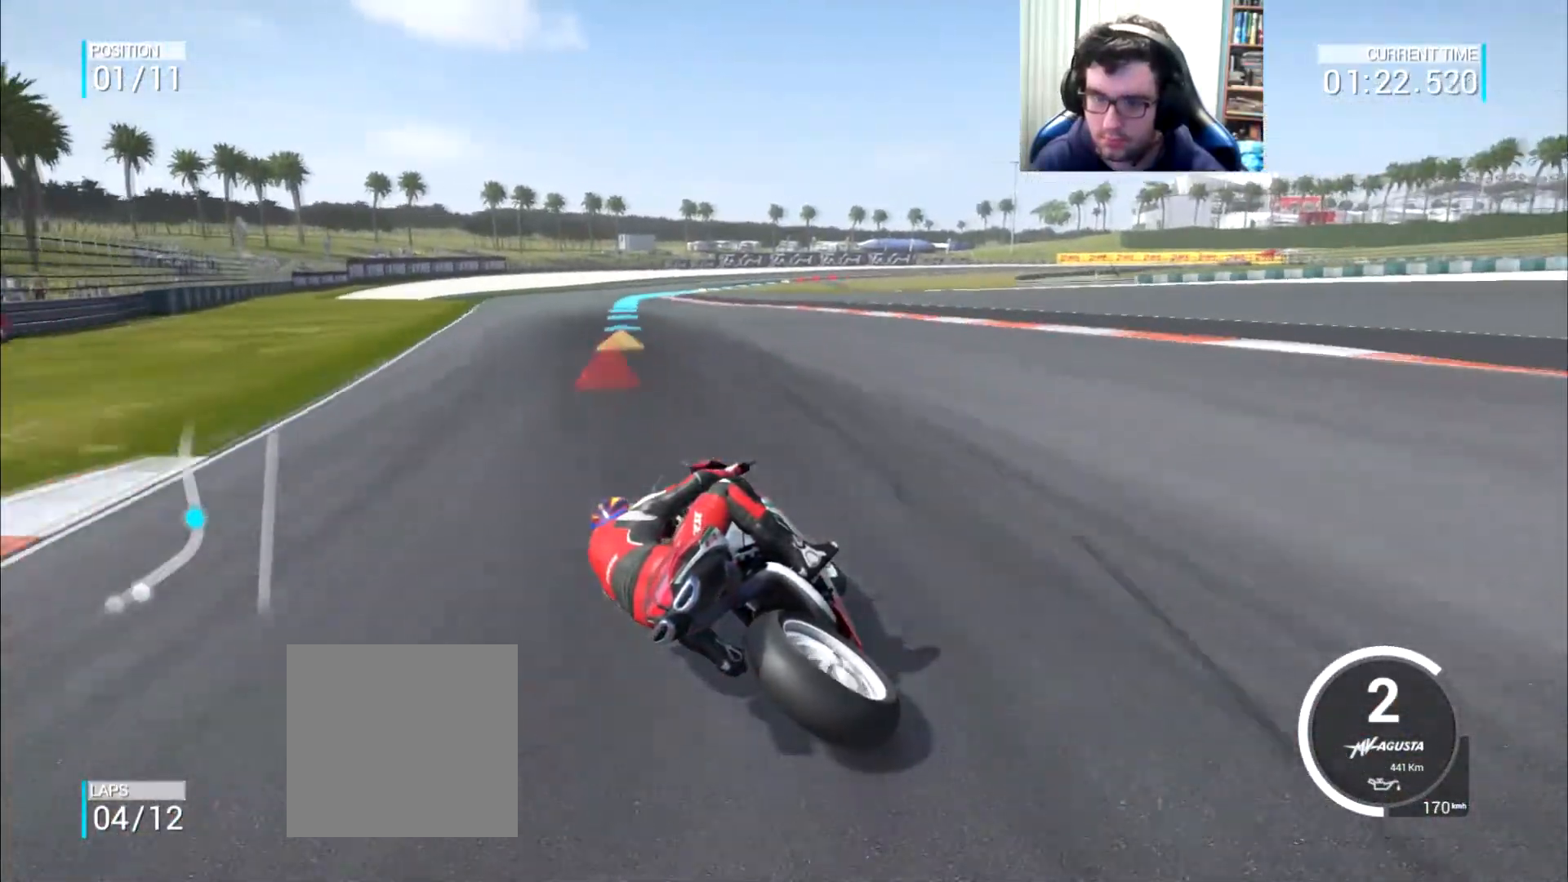
{"buttons": [], "left_stick": "up", "right_stick": "center", "events": [[133, "left_stick", "up-left"], [483, "left_stick", "up"]]}
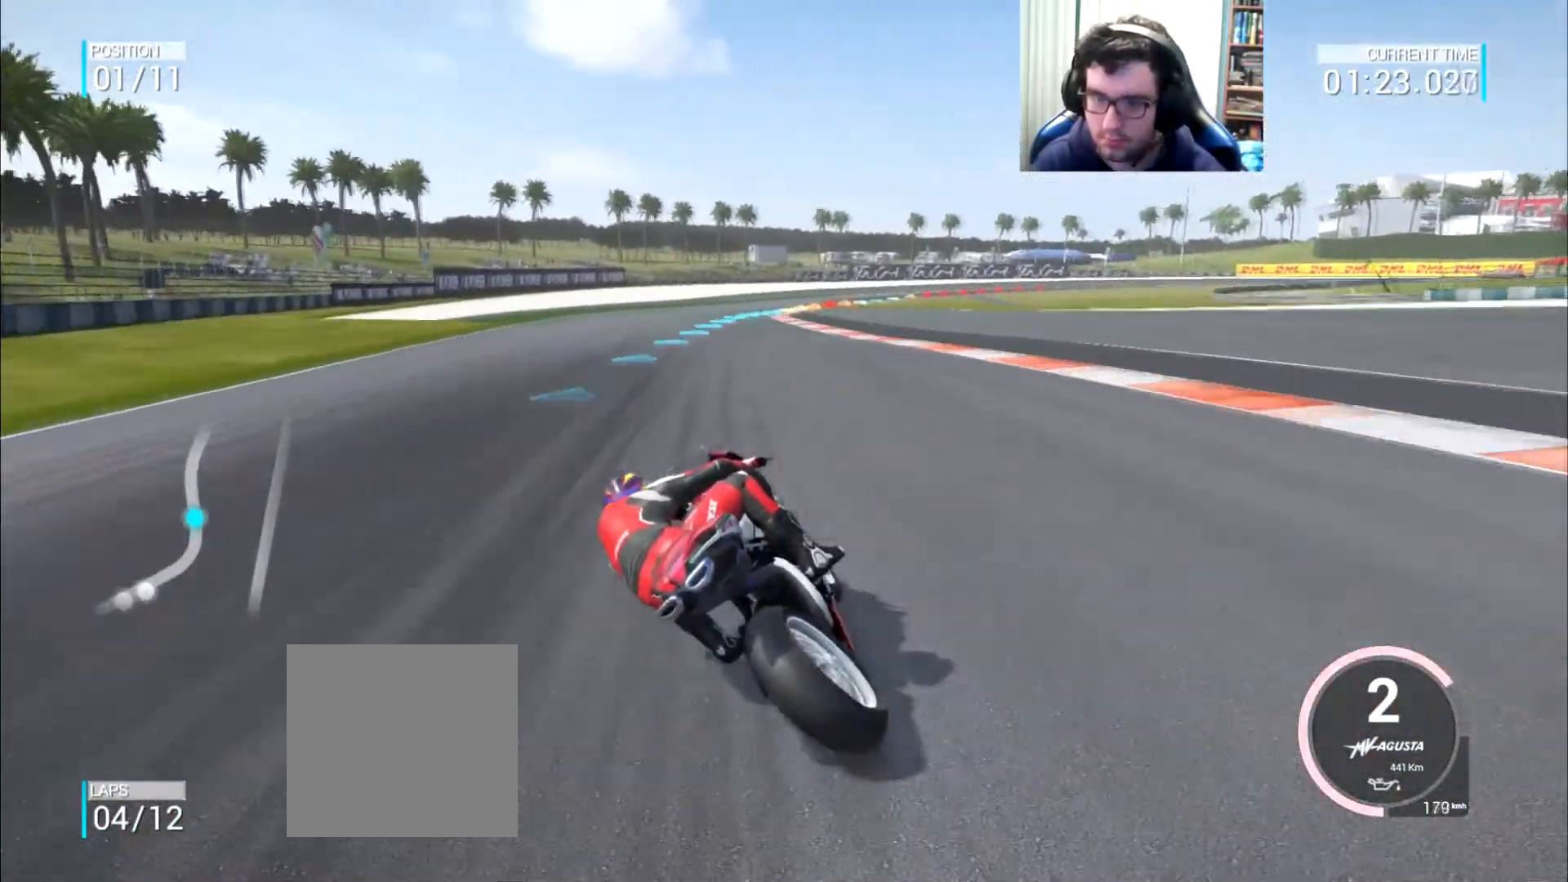
{"buttons": [], "left_stick": "right", "right_stick": "center", "events": [[234, "left_stick", "up-right"], [417, "B", "down"], [417, "left_stick", "right"], [484, "B", "up"]]}
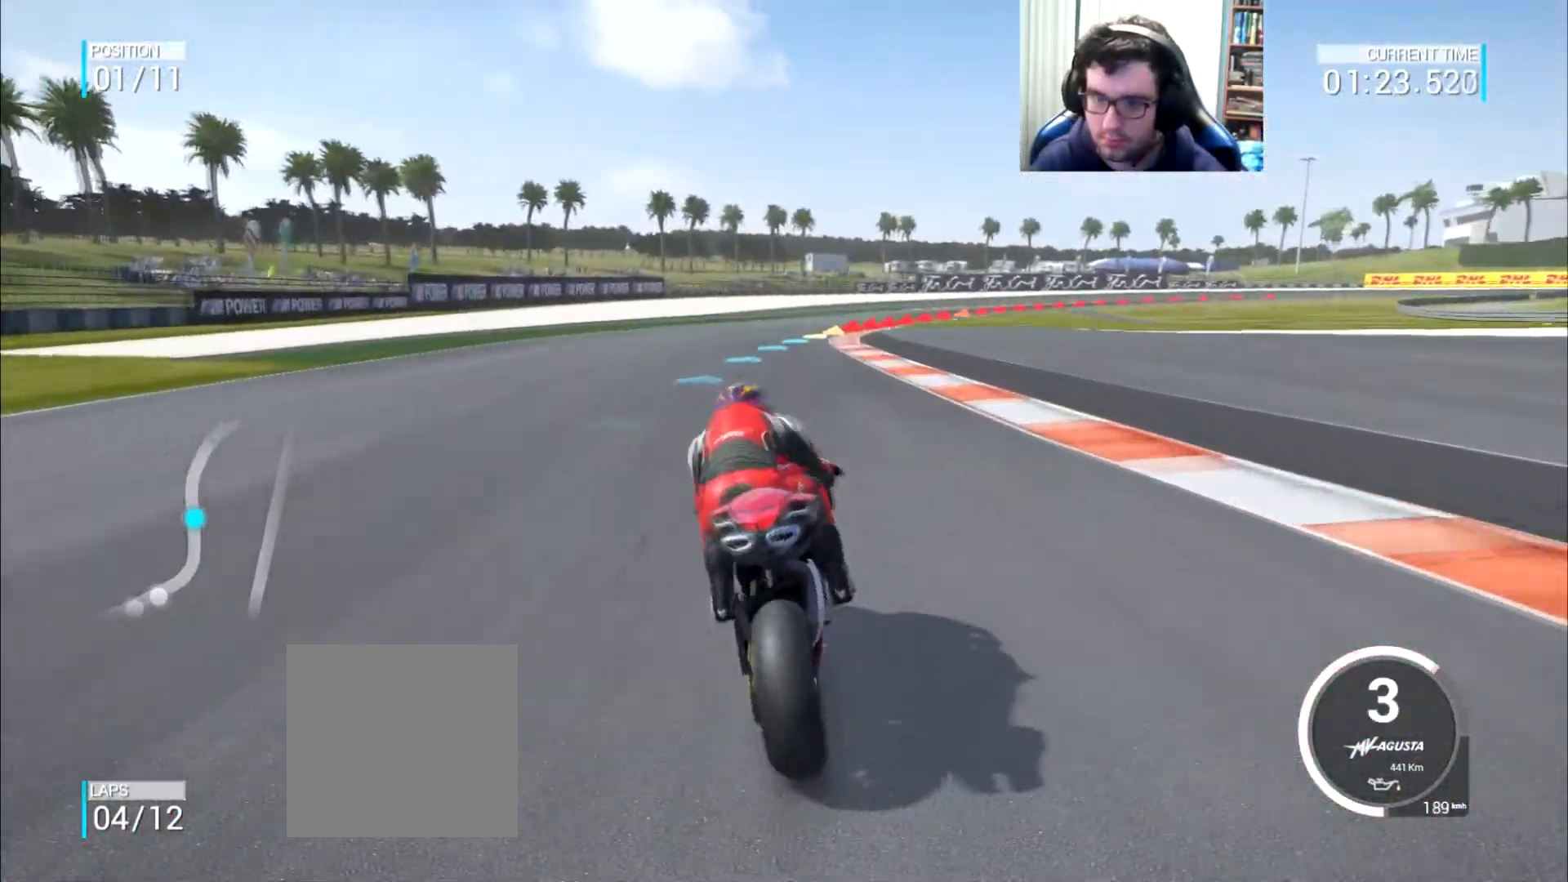
{"buttons": [], "left_stick": "right", "right_stick": "center", "events": []}
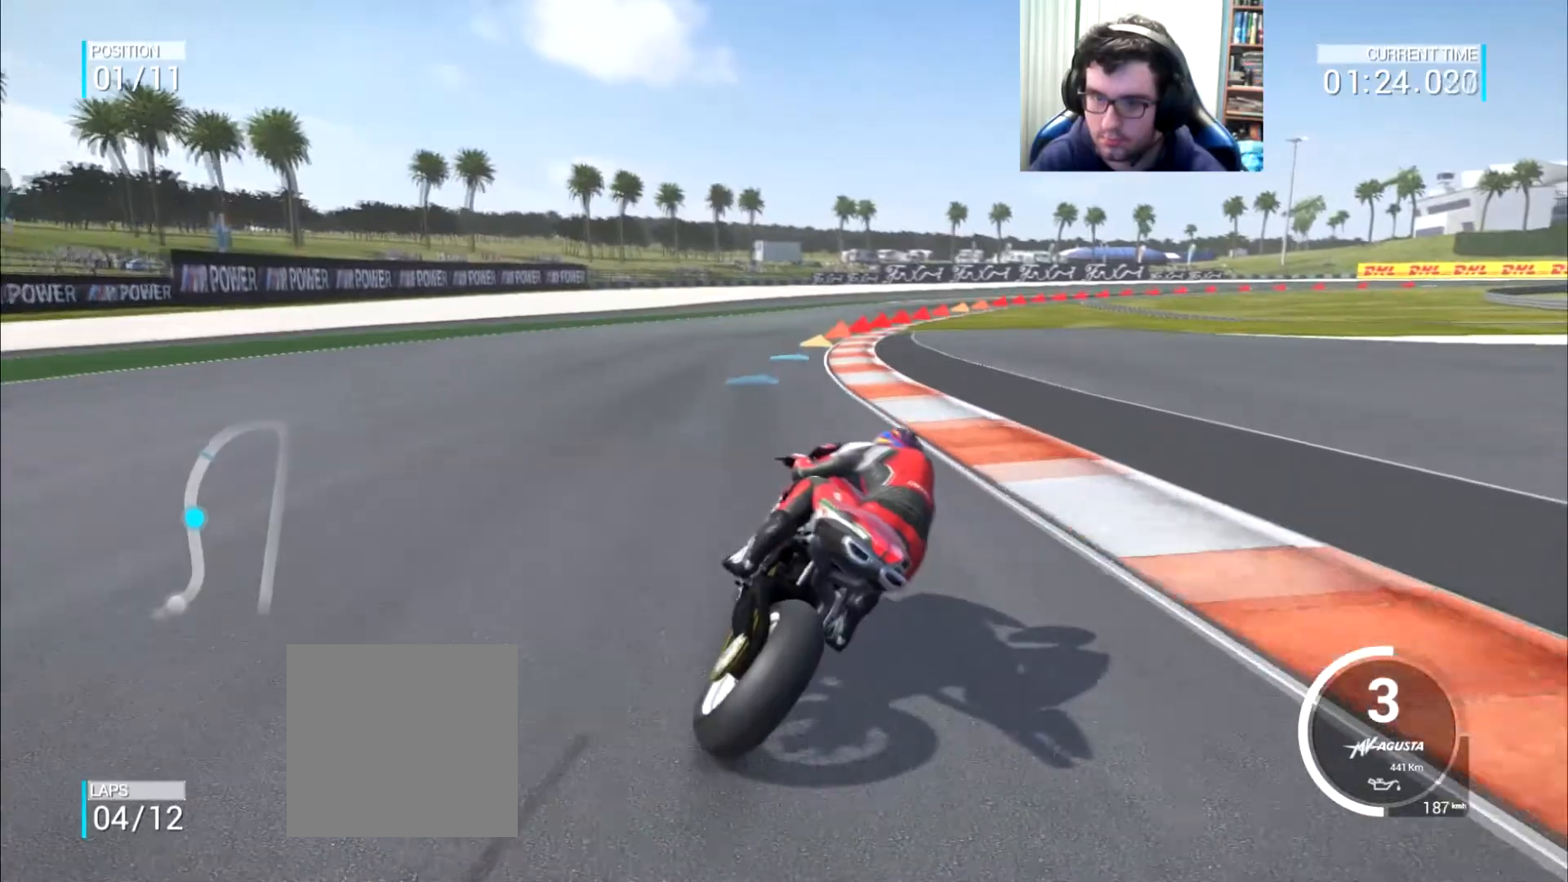
{"buttons": [], "left_stick": "right", "right_stick": "center", "events": []}
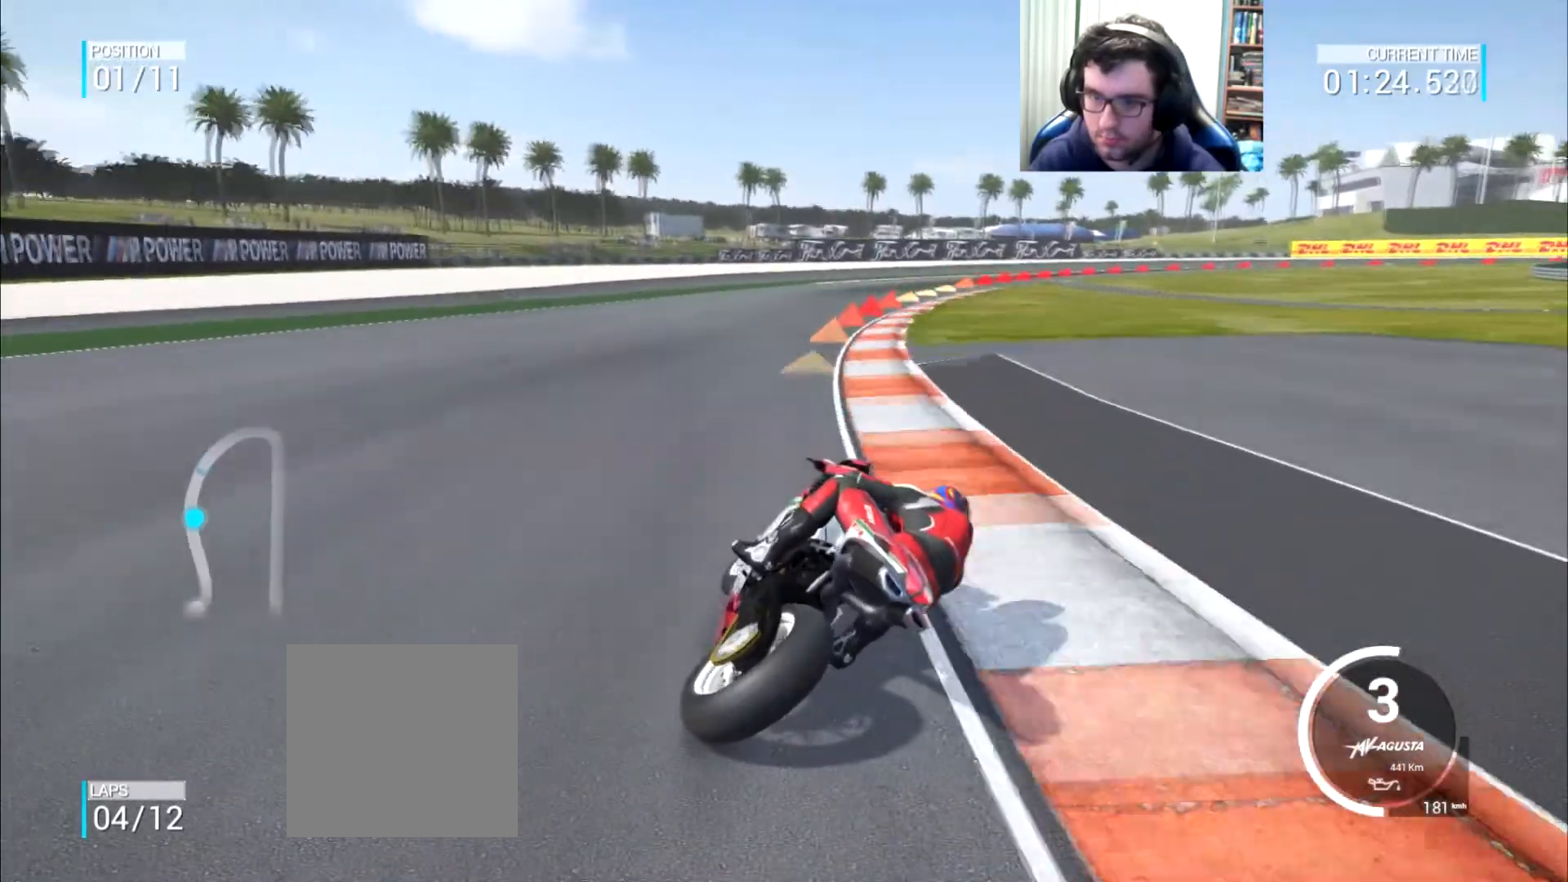
{"buttons": [], "left_stick": "right", "right_stick": "center", "events": []}
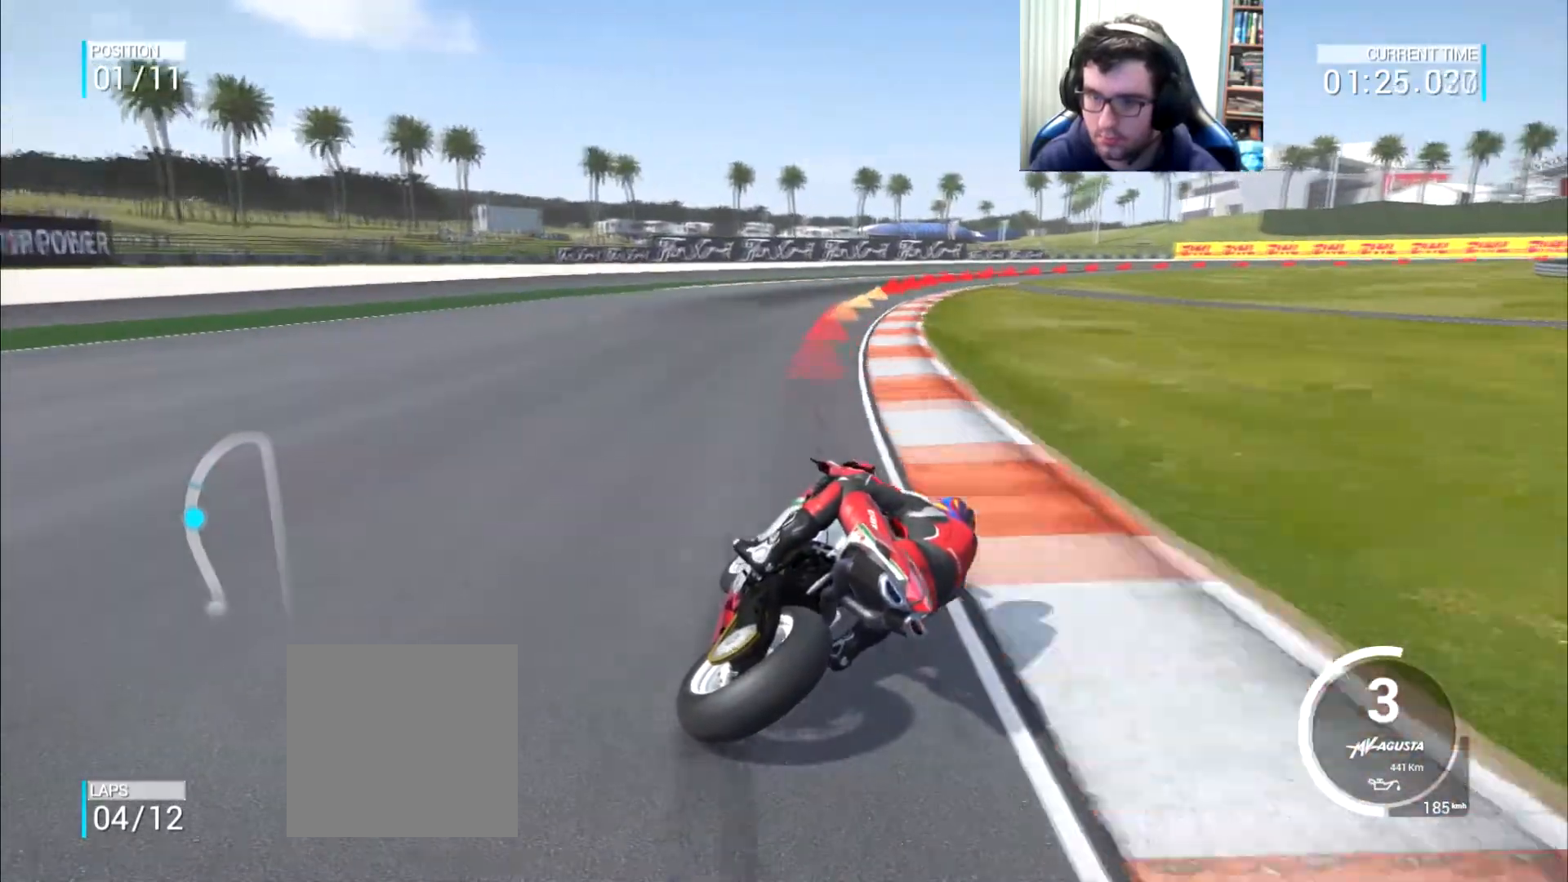
{"buttons": [], "left_stick": "right", "right_stick": "center", "events": []}
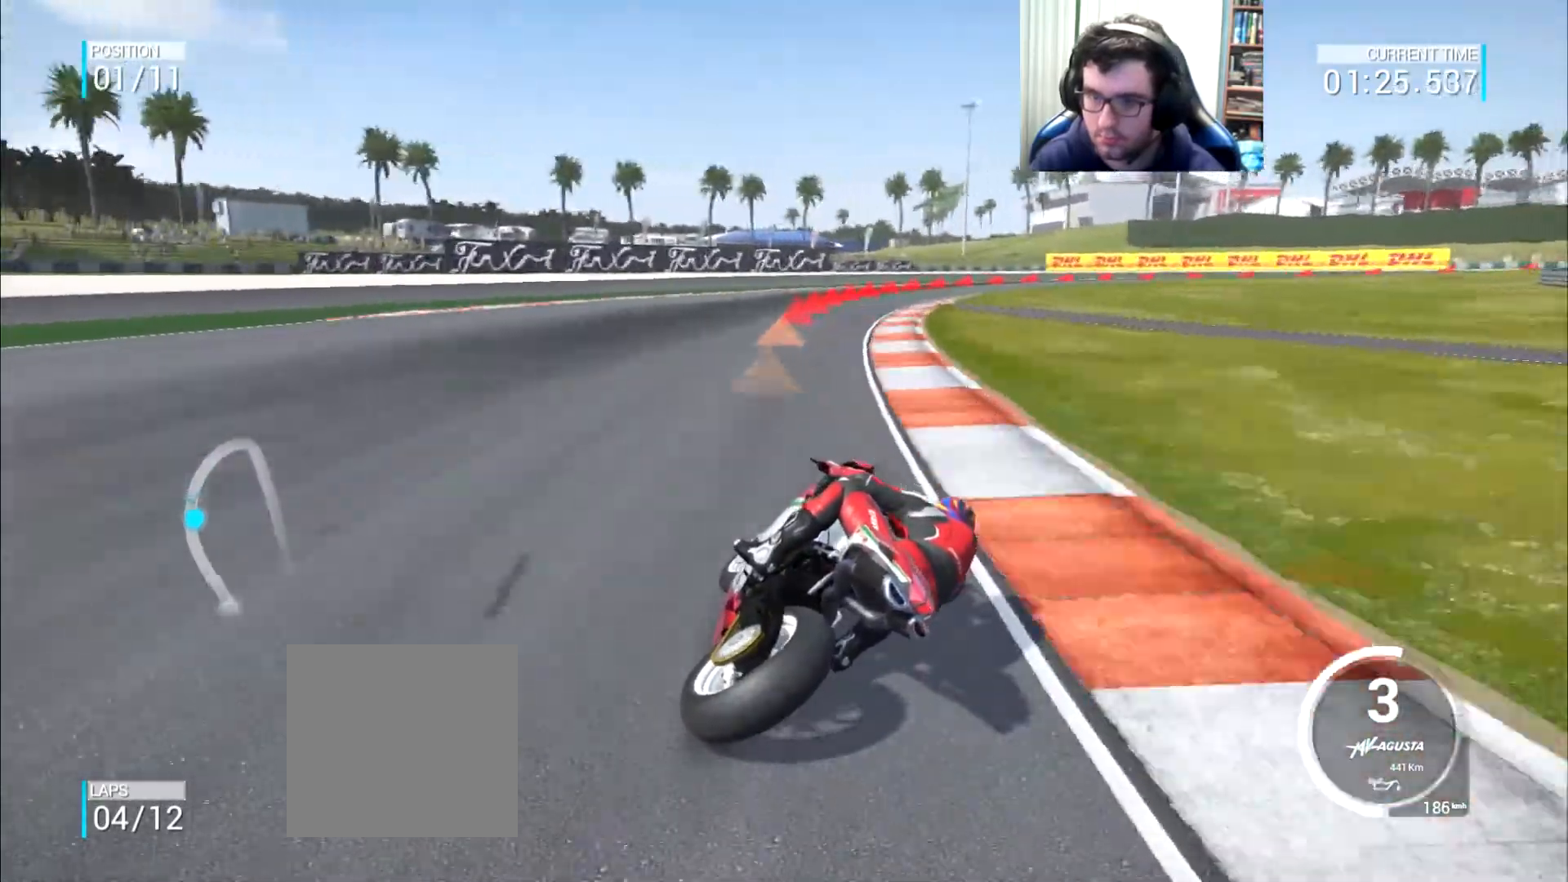
{"buttons": [], "left_stick": "right", "right_stick": "center", "events": []}
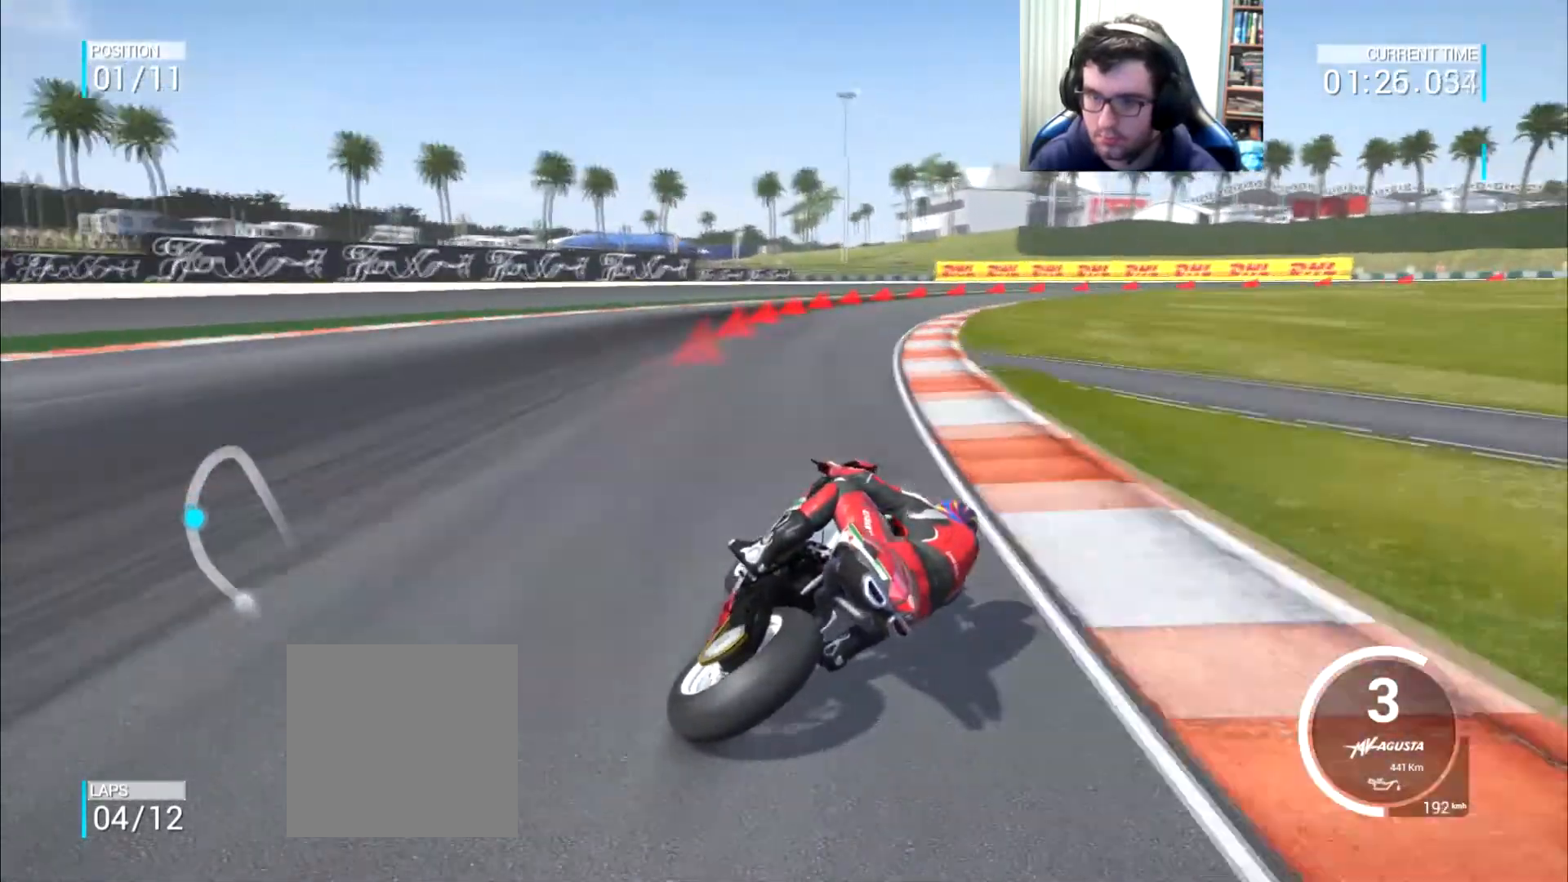
{"buttons": [], "left_stick": "right", "right_stick": "center", "events": [[234, "A", "down"], [267, "X", "down"], [384, "X", "up"], [484, "A", "up"]]}
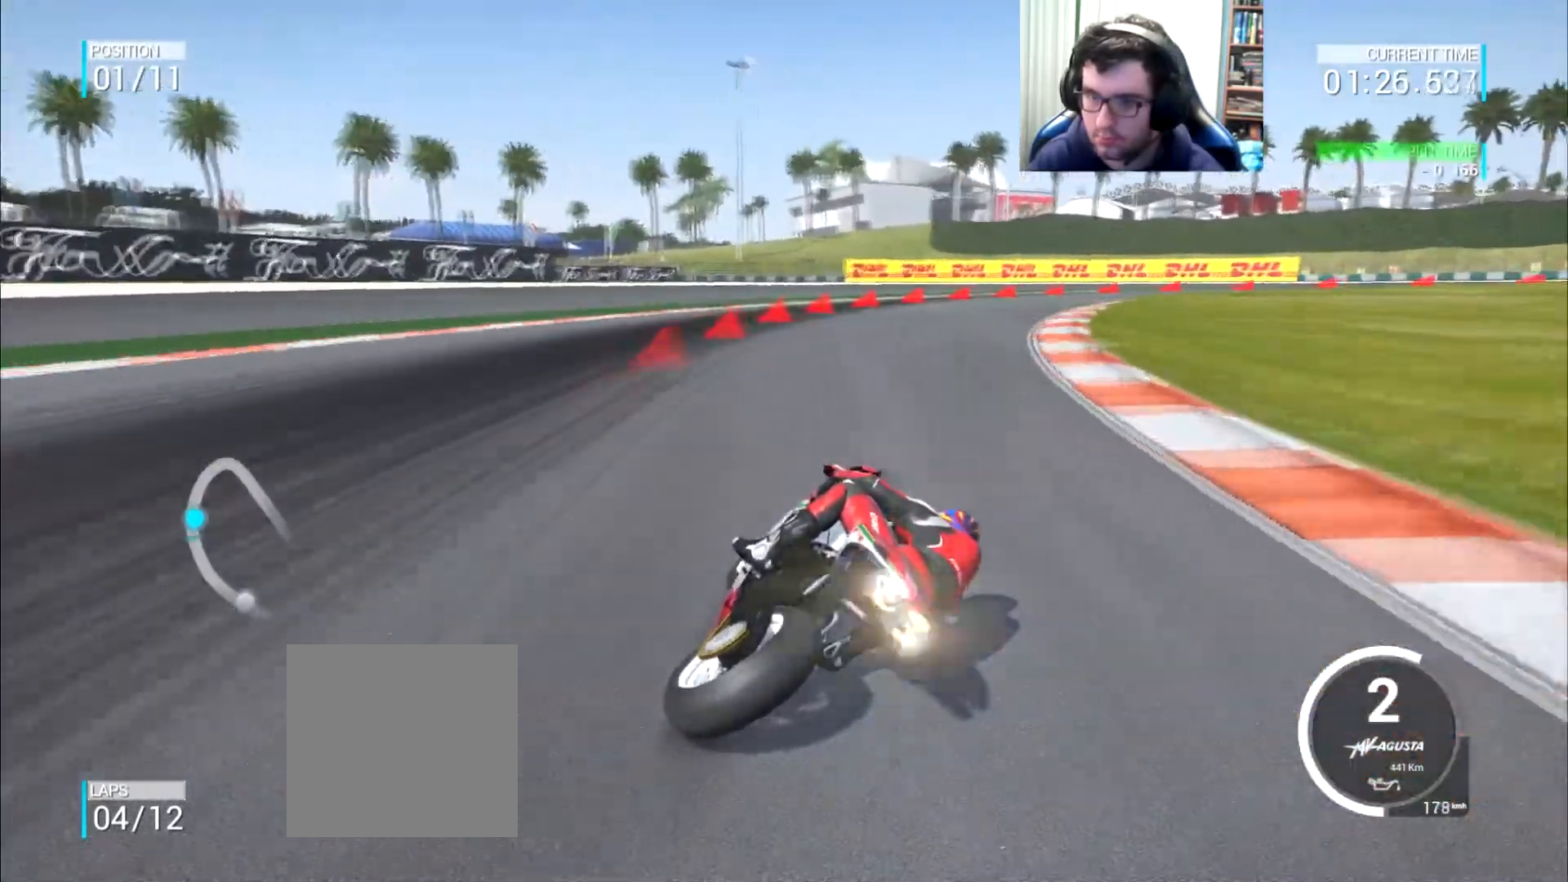
{"buttons": [], "left_stick": "right", "right_stick": "center", "events": [[317, "A", "down"], [350, "X", "down"], [433, "X", "up"], [467, "A", "up"]]}
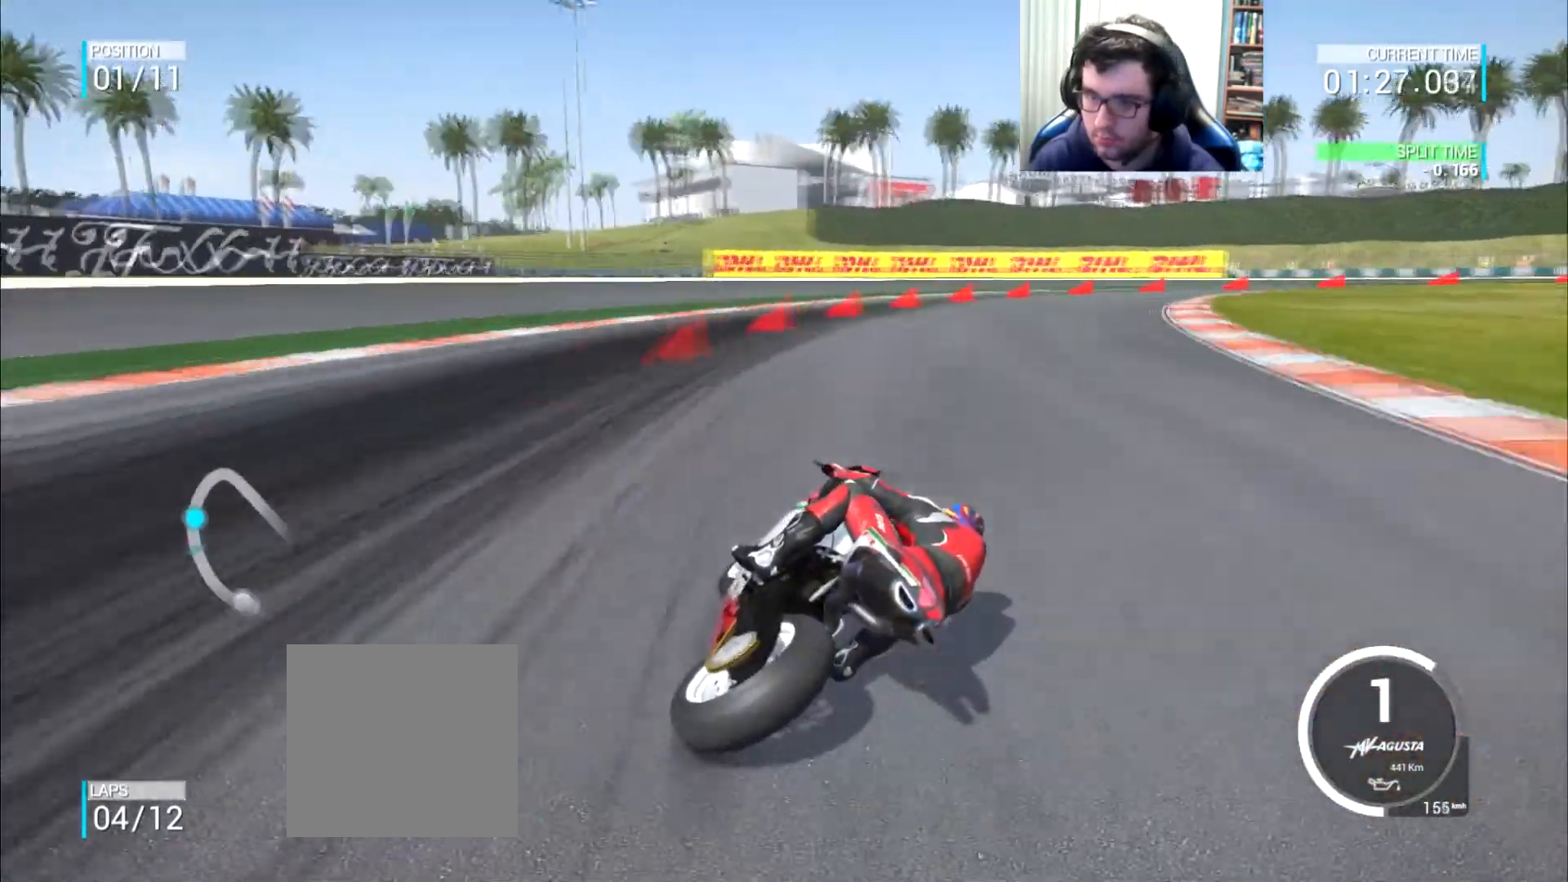
{"buttons": [], "left_stick": "right", "right_stick": "center", "events": [[317, "A", "down"], [434, "A", "up"]]}
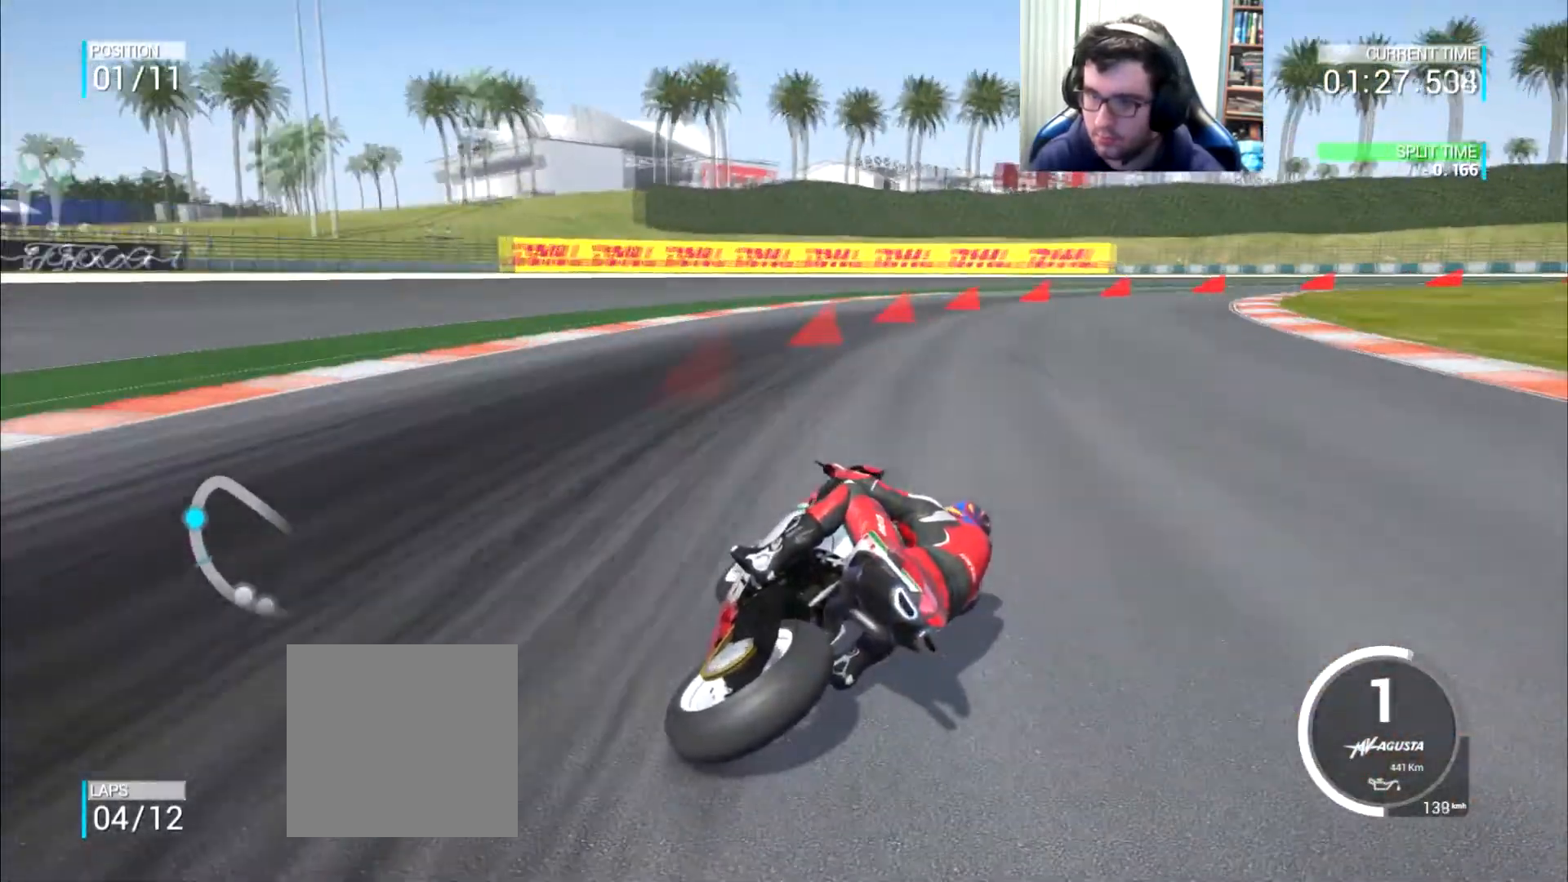
{"buttons": ["A"], "left_stick": "right", "right_stick": "center", "events": [[16, "A", "down"]]}
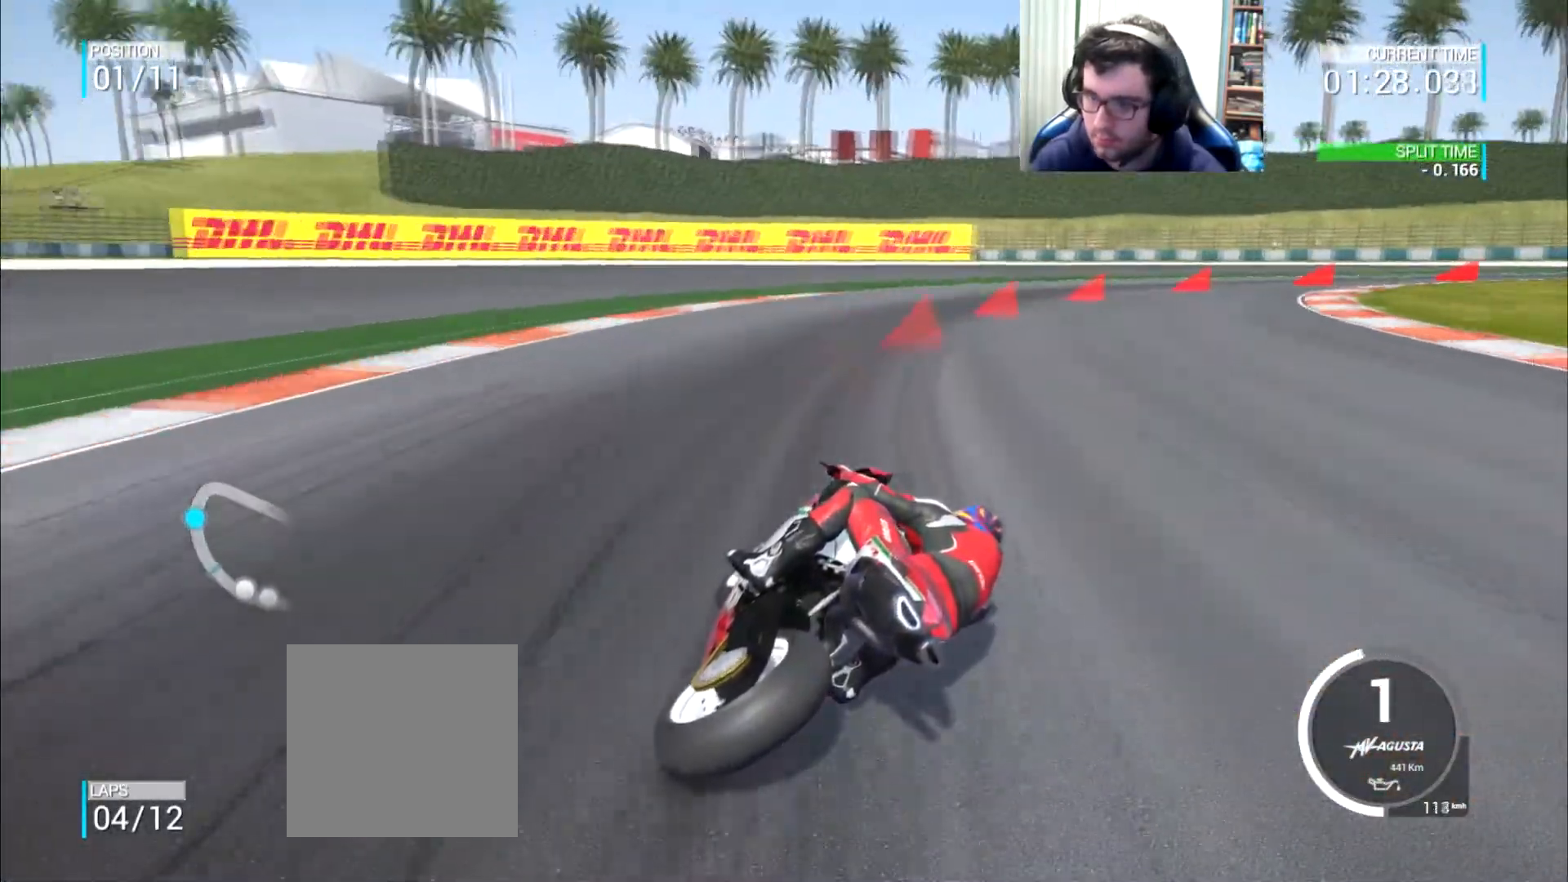
{"buttons": [], "left_stick": "right", "right_stick": "center", "events": [[501, "A", "up"]]}
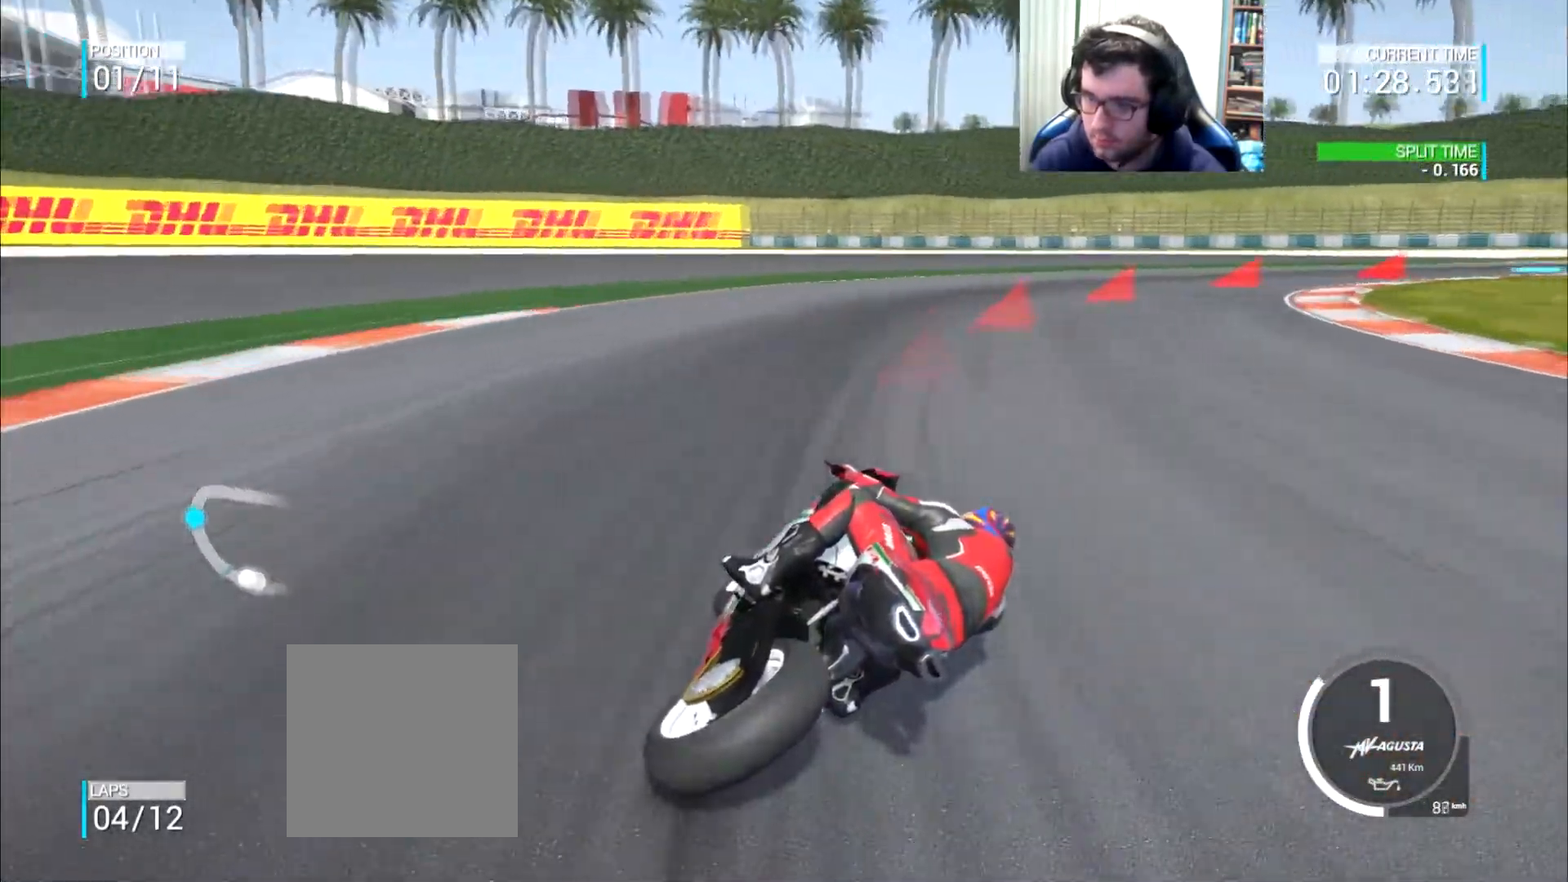
{"buttons": [], "left_stick": "right", "right_stick": "center", "events": []}
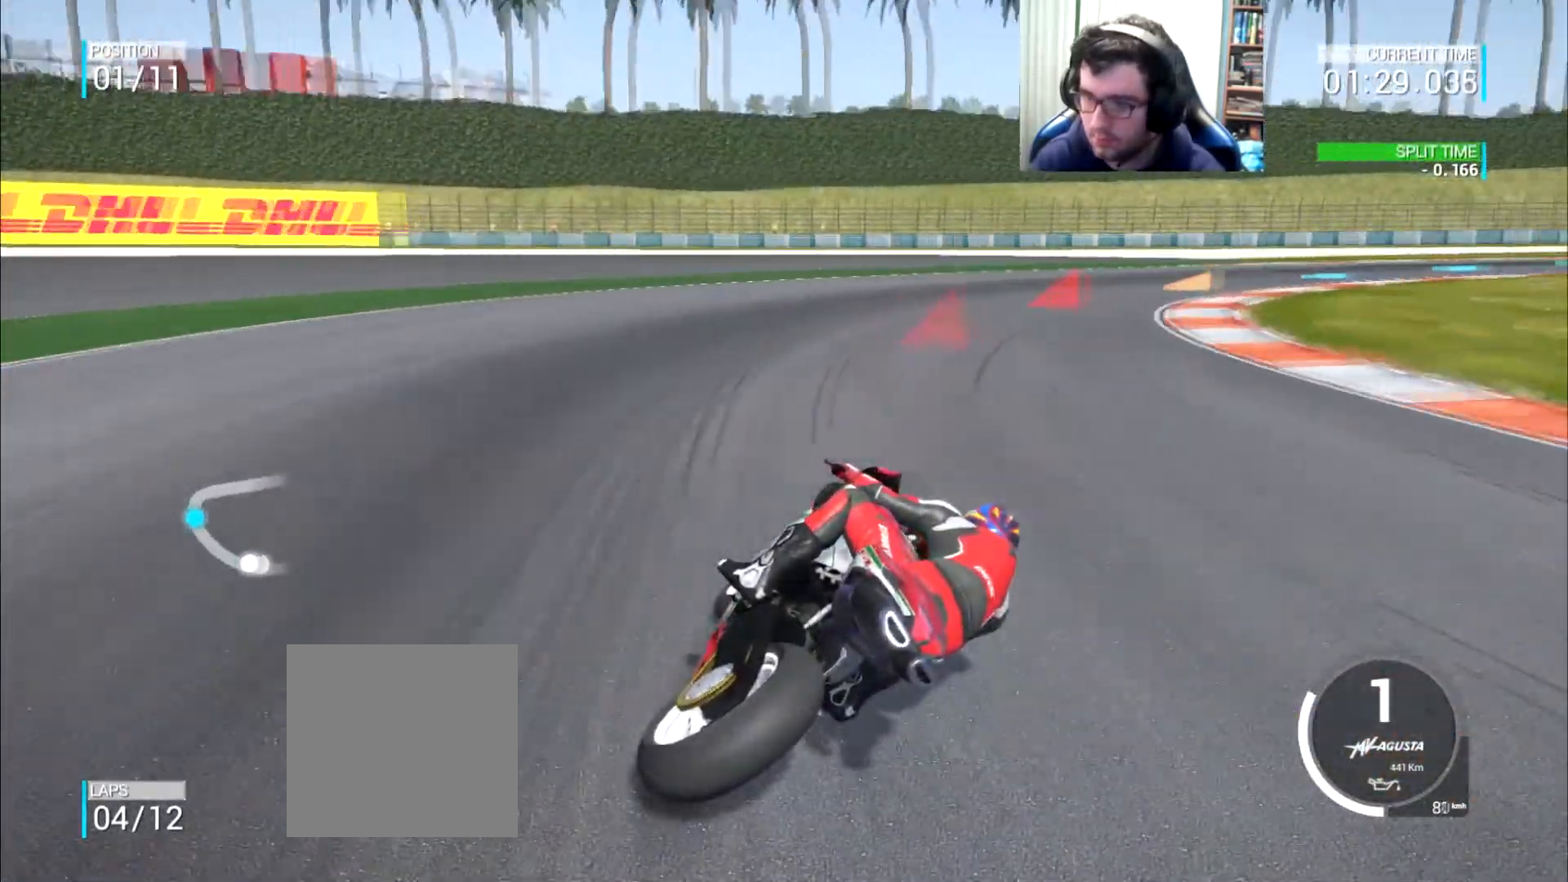
{"buttons": [], "left_stick": "up-right", "right_stick": "center", "events": [[150, "left_stick", "up-right"]]}
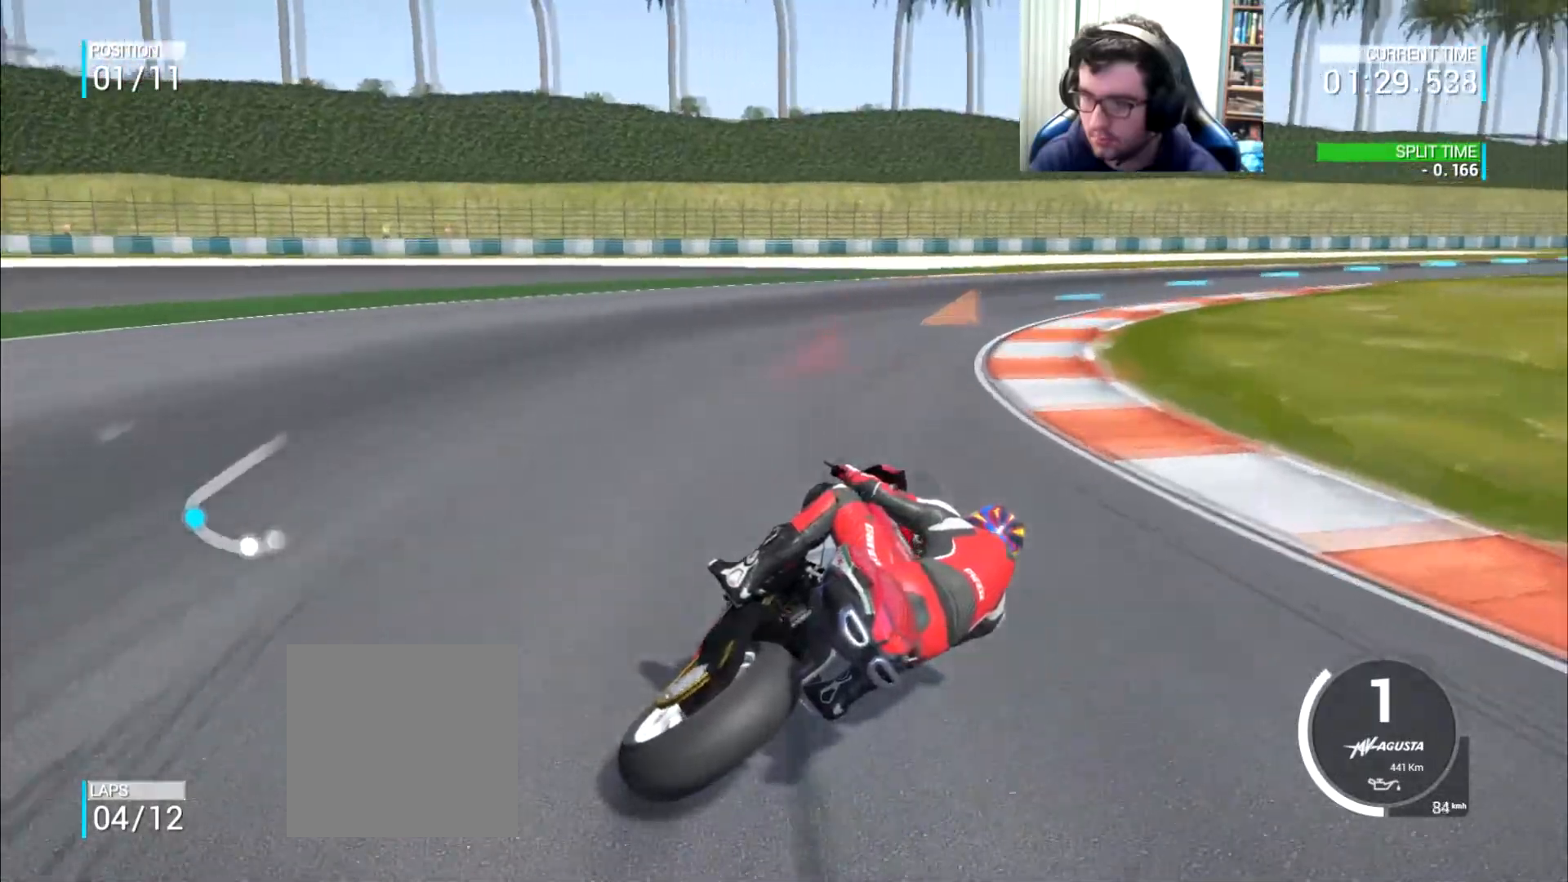
{"buttons": [], "left_stick": "up-right", "right_stick": "center", "events": []}
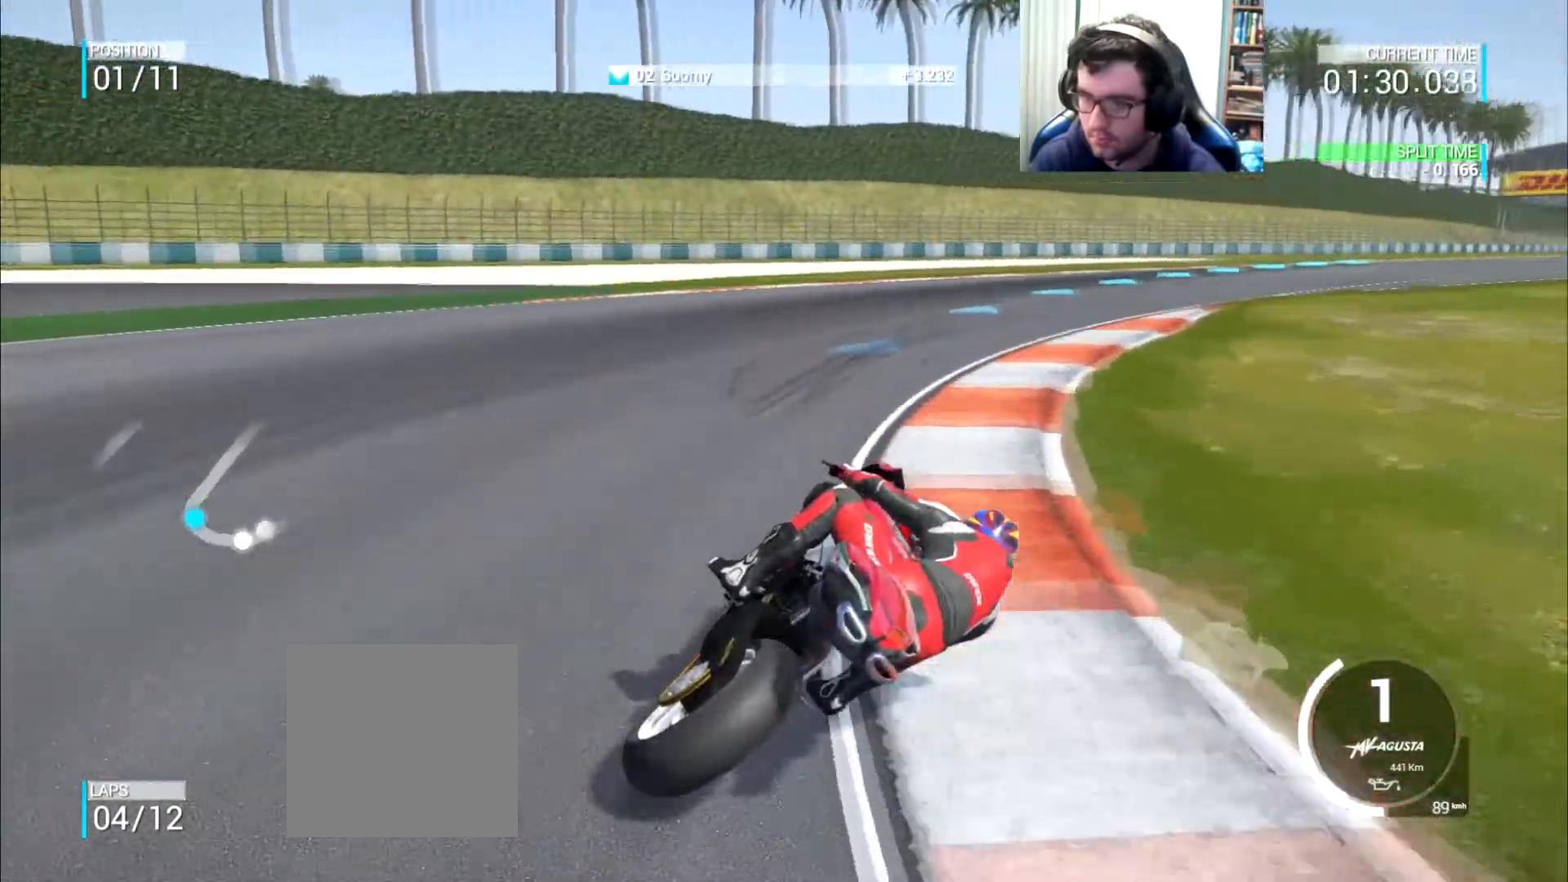
{"buttons": [], "left_stick": "up-right", "right_stick": "center", "events": []}
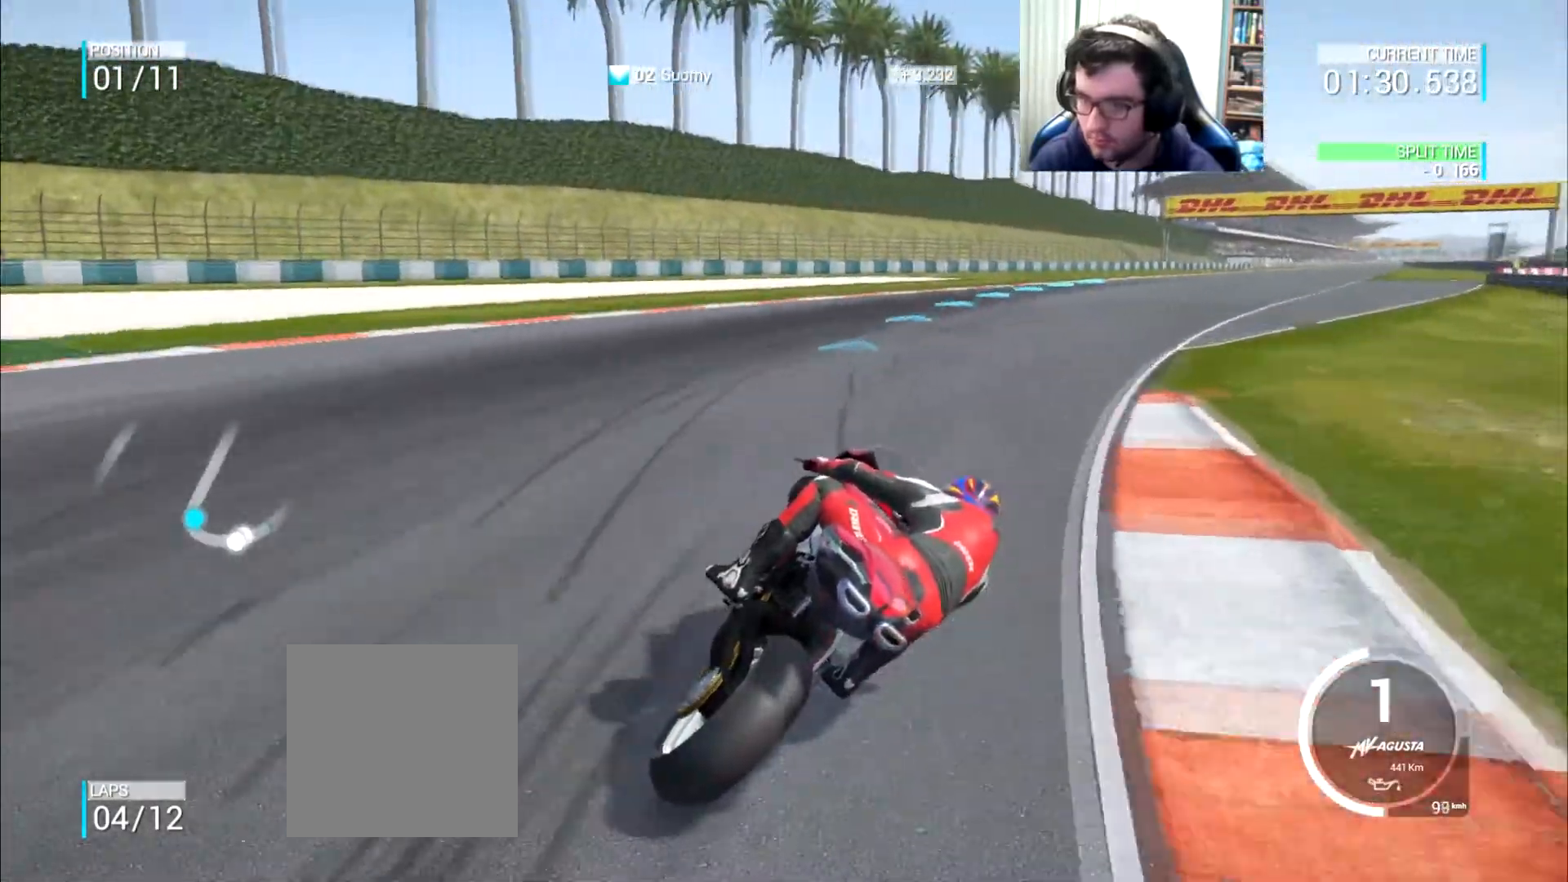
{"buttons": [], "left_stick": "up-right", "right_stick": "center", "events": []}
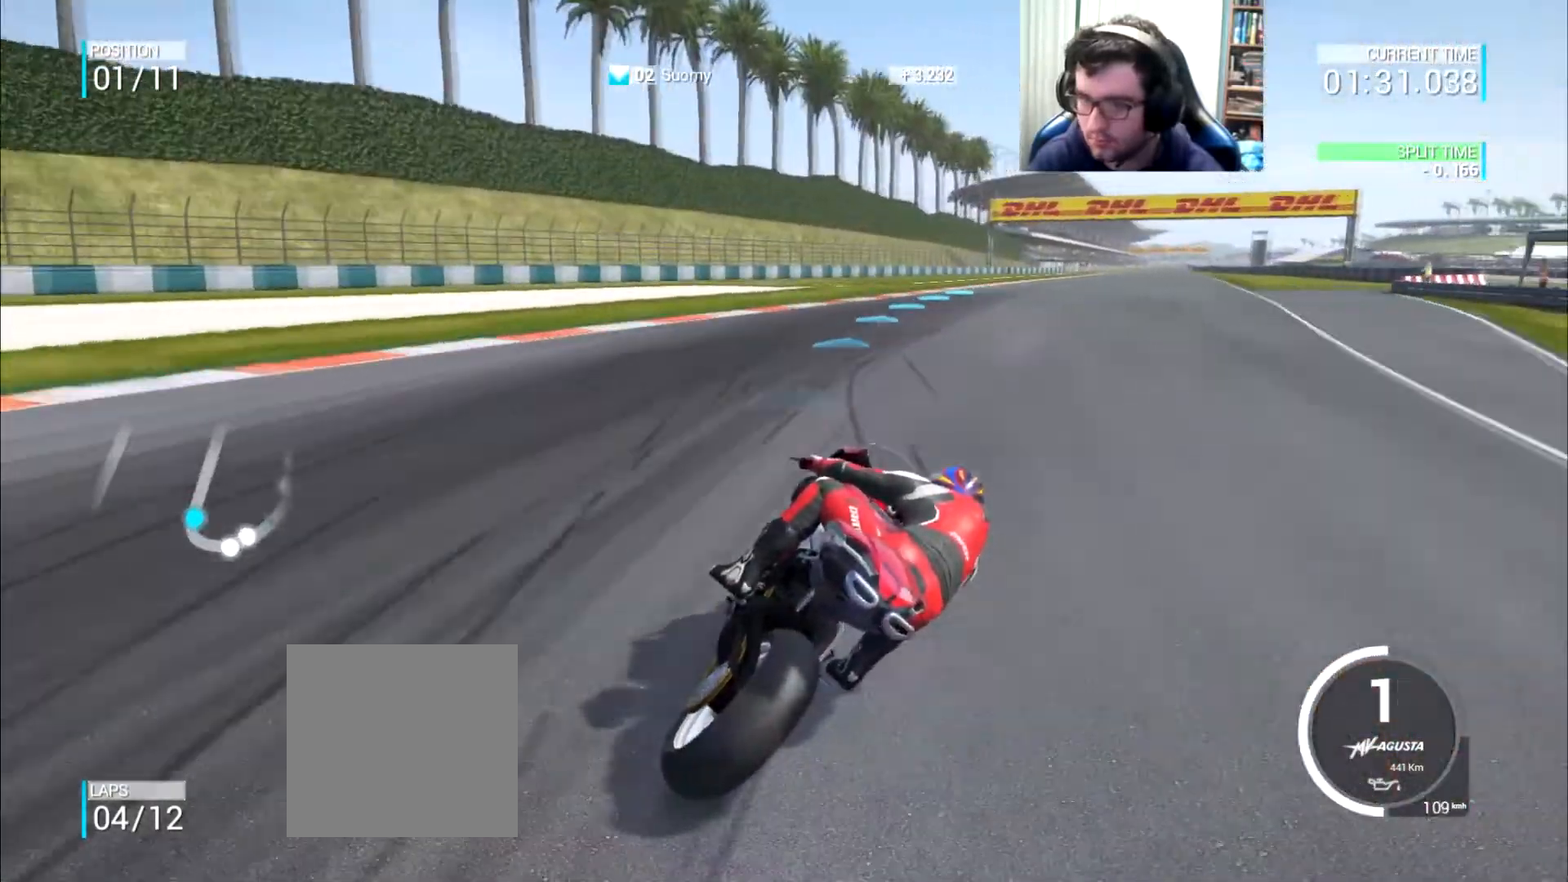
{"buttons": [], "left_stick": "up-right", "right_stick": "center", "events": []}
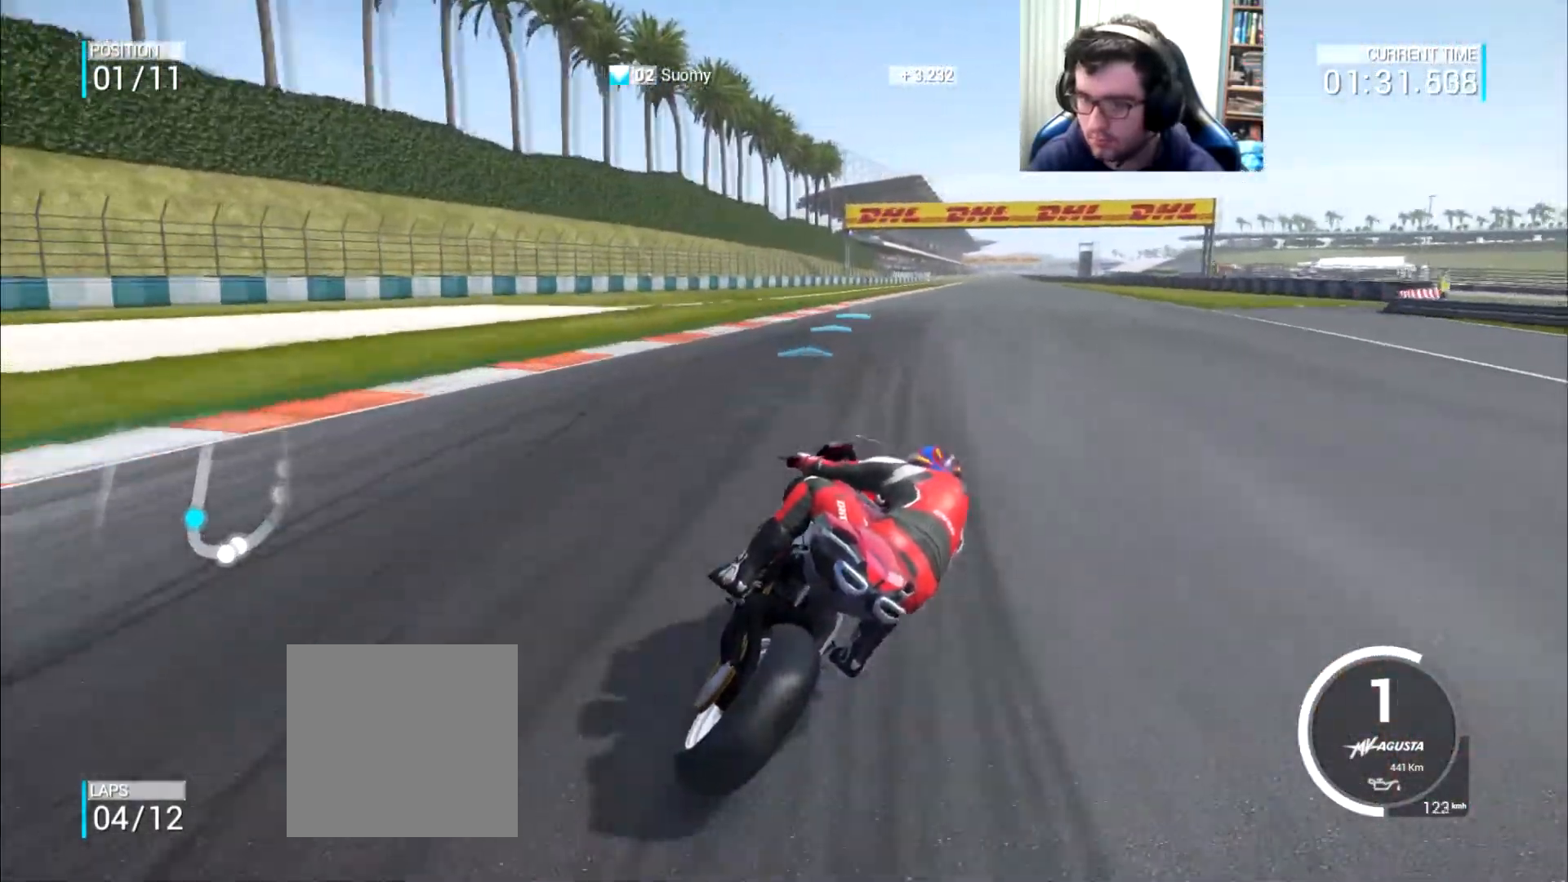
{"buttons": [], "left_stick": "up-right", "right_stick": "center", "events": []}
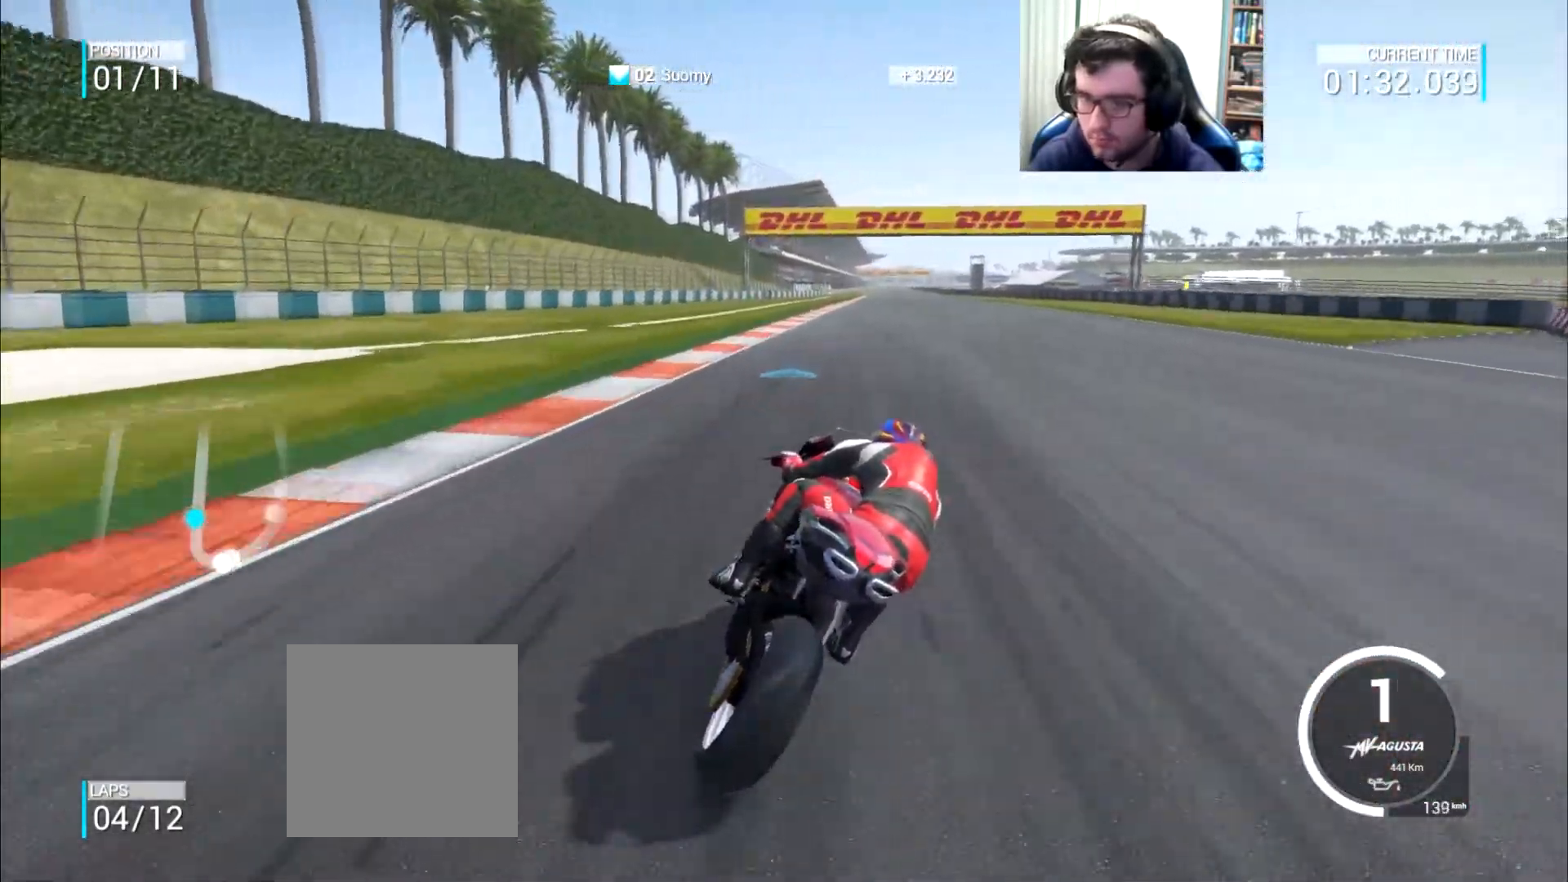
{"buttons": [], "left_stick": "up-right", "right_stick": "center", "events": []}